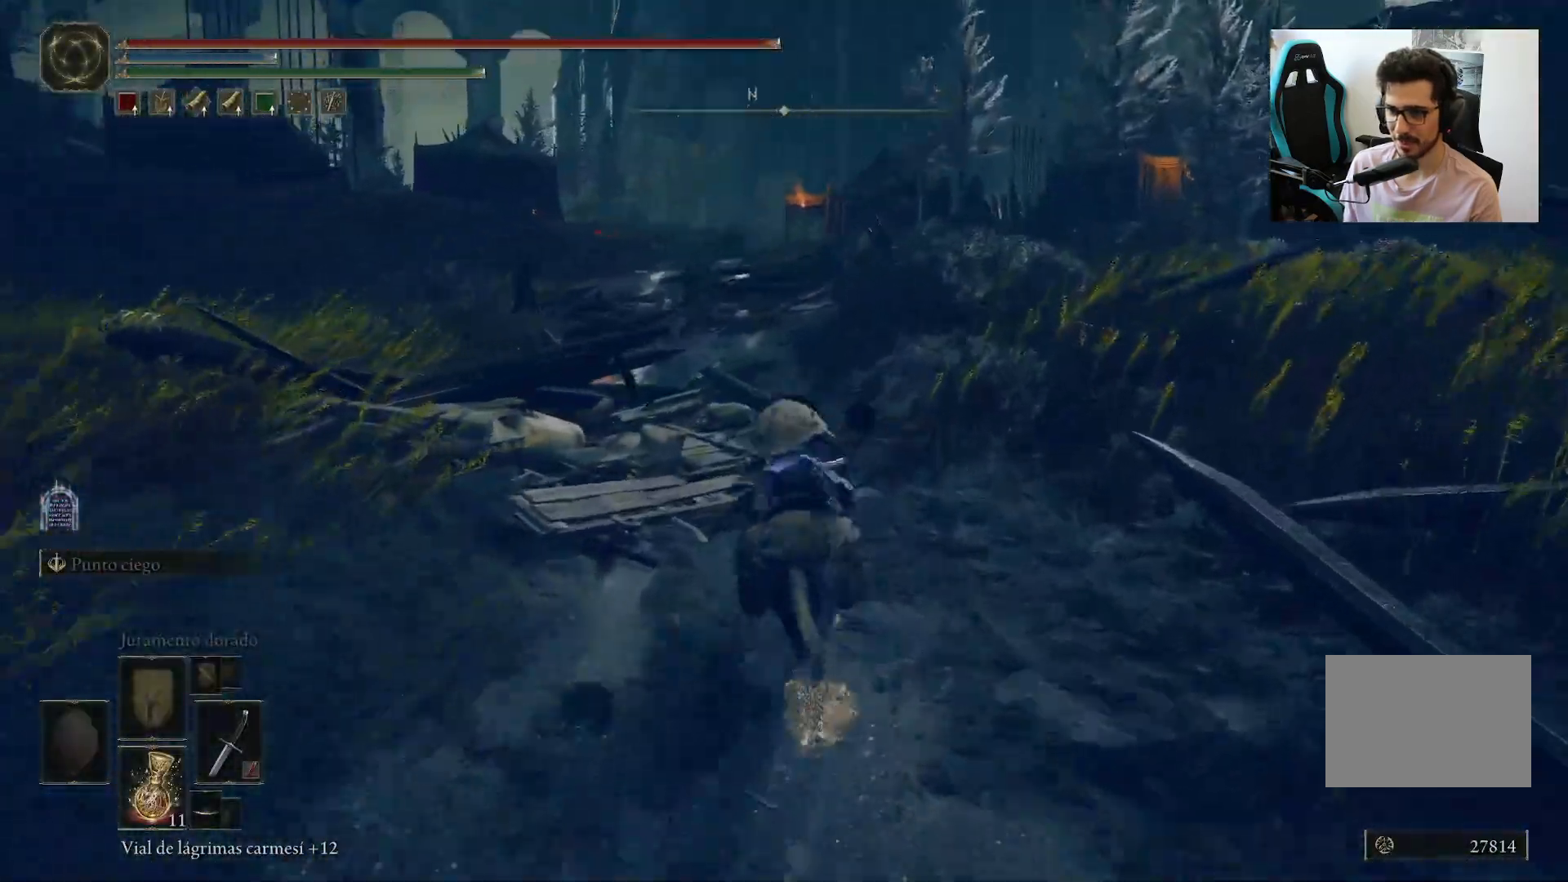
Gameplay with a controller (Xbox layout); each line is a JSON object with the inputs held at the frame after it. "events" lists button and stick changes between this image and that frame as [ms after this image, input, new state], when the widget could be followed in between.
{"buttons": [], "left_stick": "up", "right_stick": "down-left", "events": [[350, "B", "down"], [417, "right_stick", "down-left"], [500, "B", "up"]]}
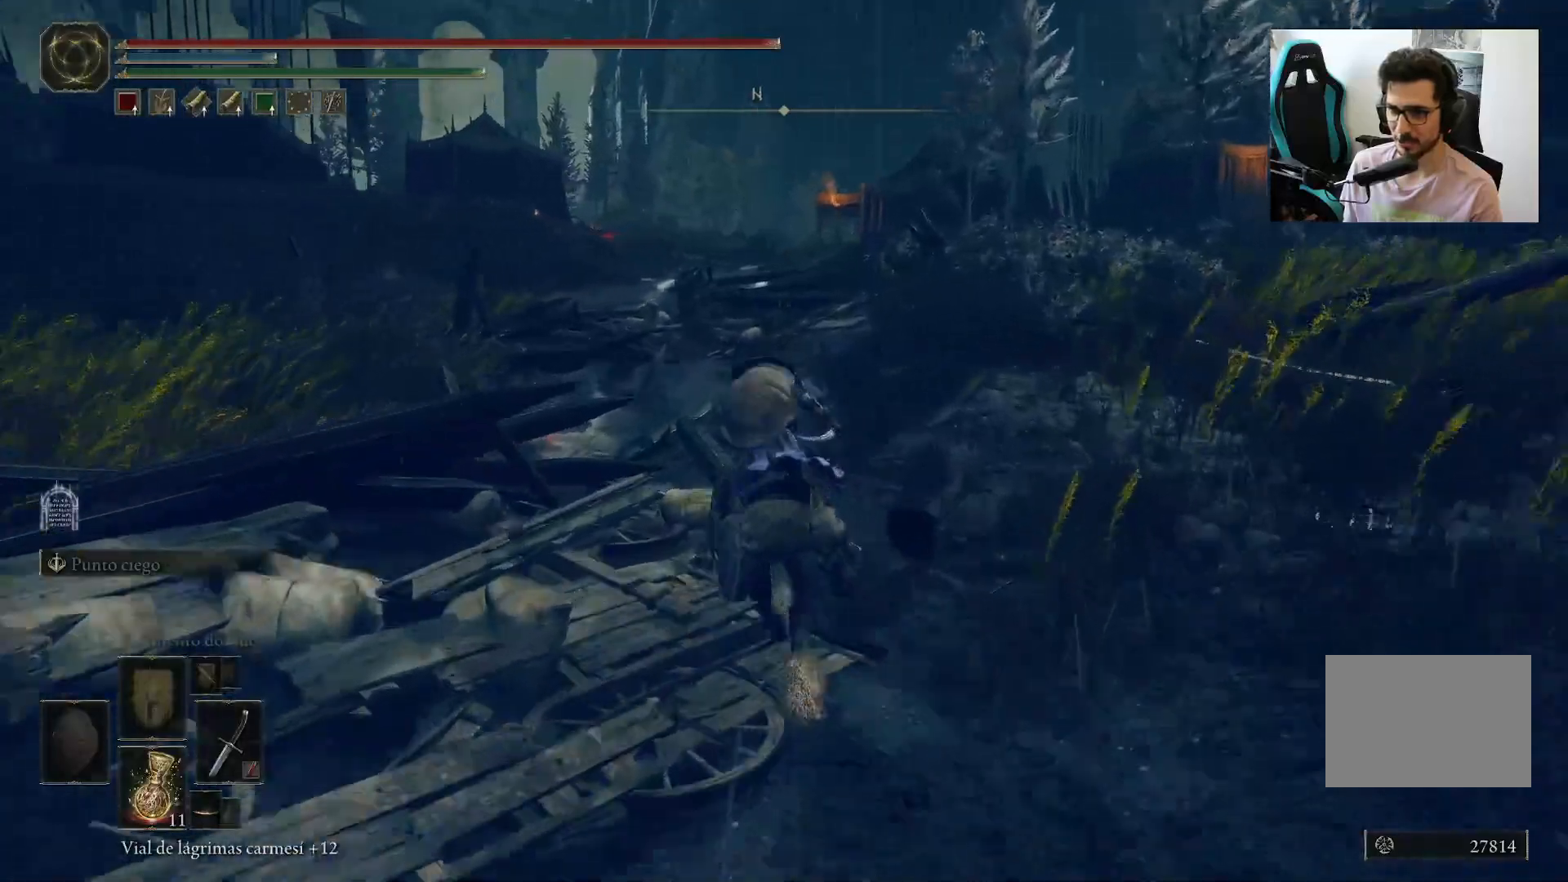
{"buttons": [], "left_stick": "up", "right_stick": "center", "events": [[133, "right_stick", "center"], [317, "right_stick", "down"], [417, "right_stick", "center"]]}
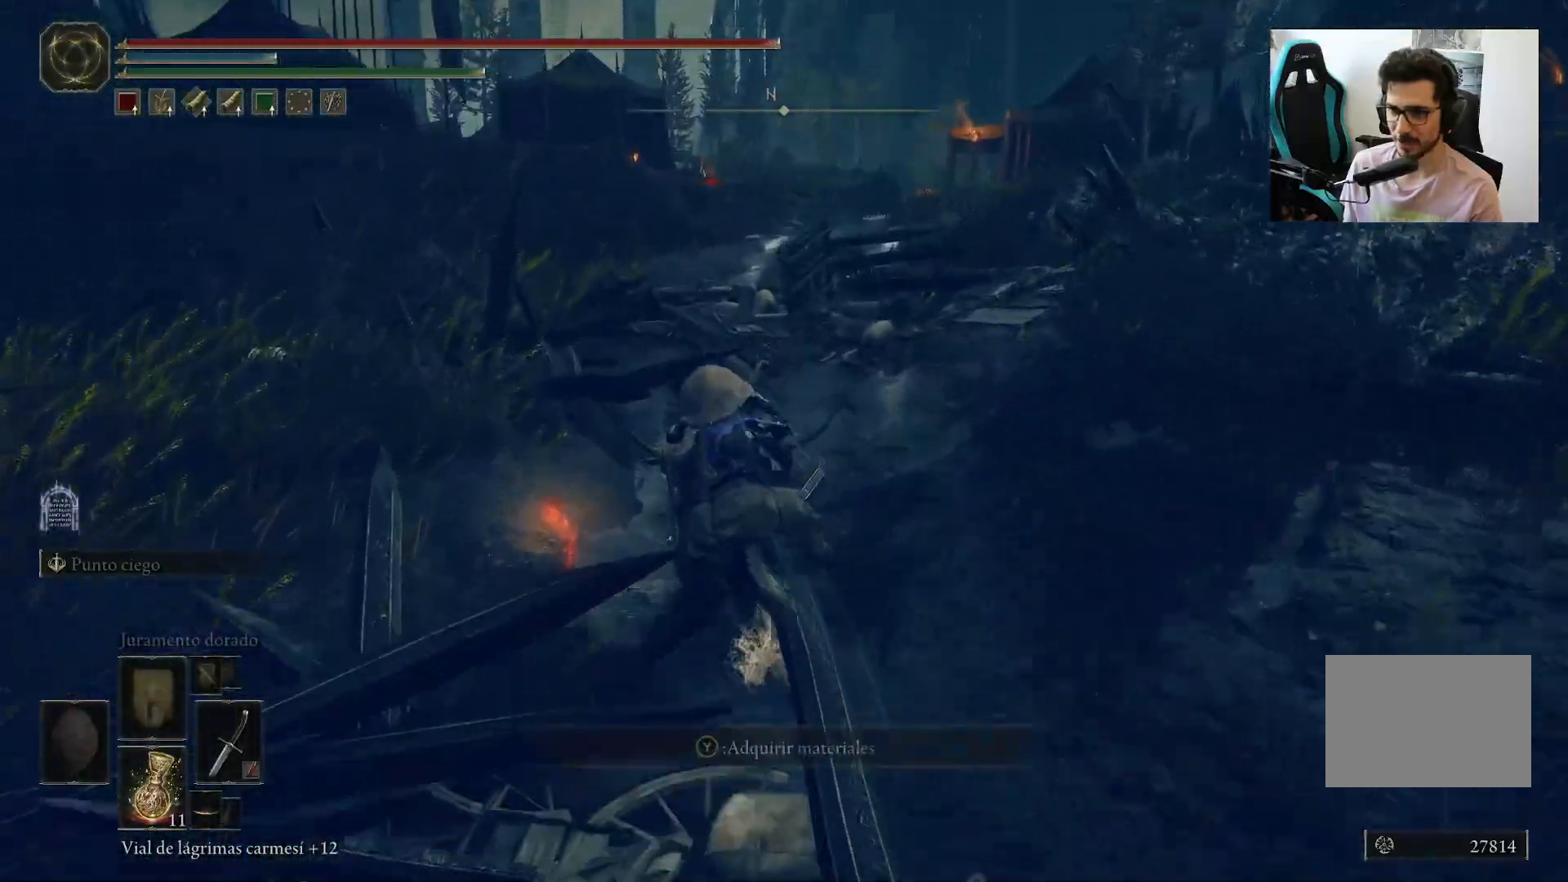
{"buttons": [], "left_stick": "up", "right_stick": "center", "events": [[150, "A", "down"], [350, "A", "up"]]}
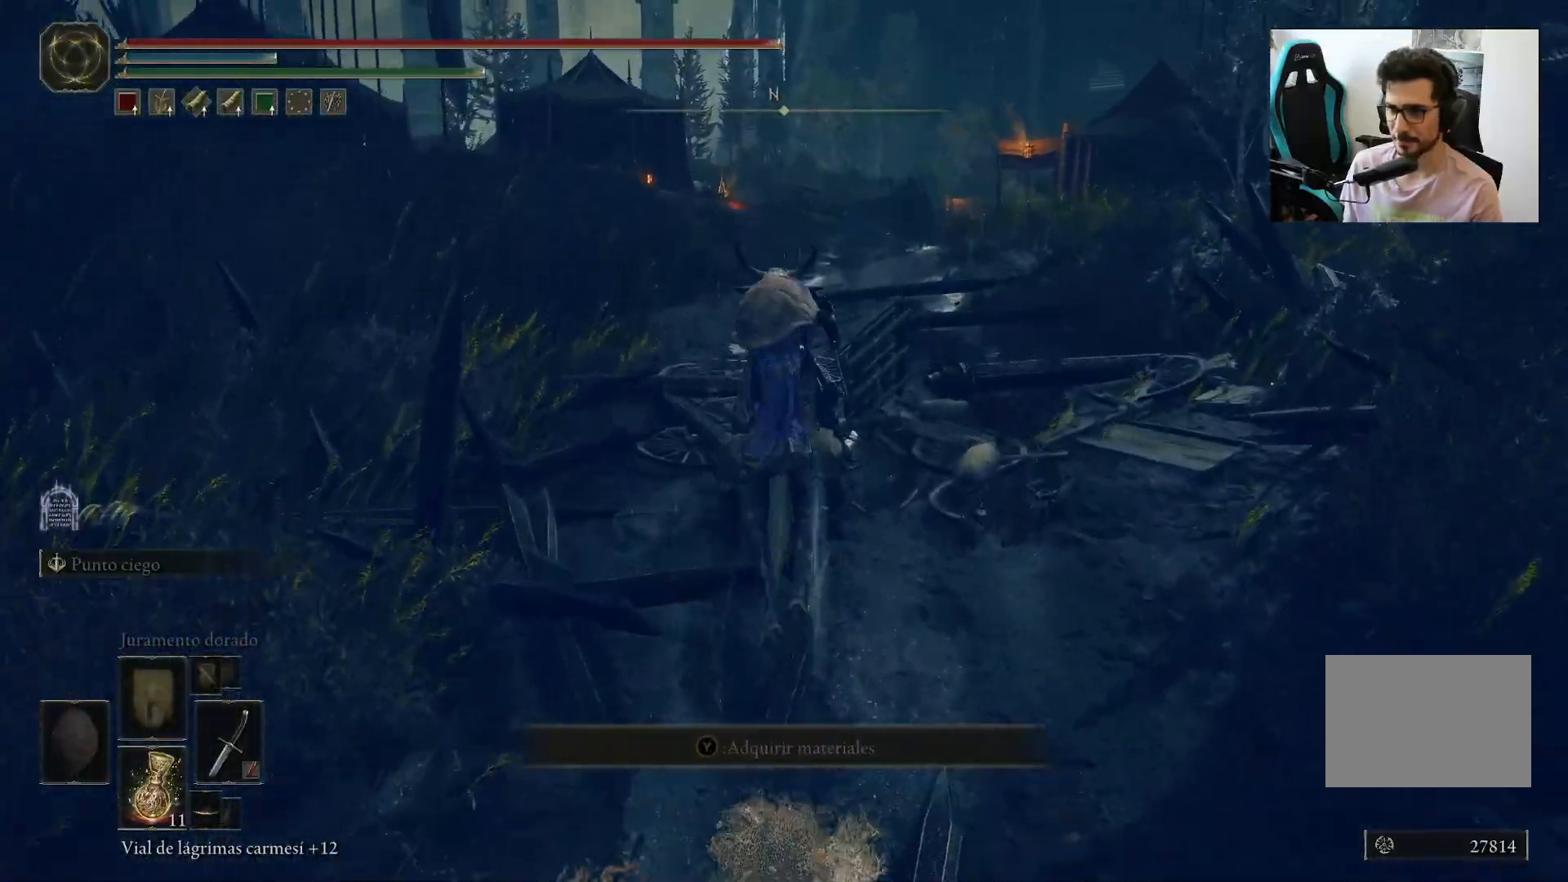
{"buttons": [], "left_stick": "up", "right_stick": "center", "events": []}
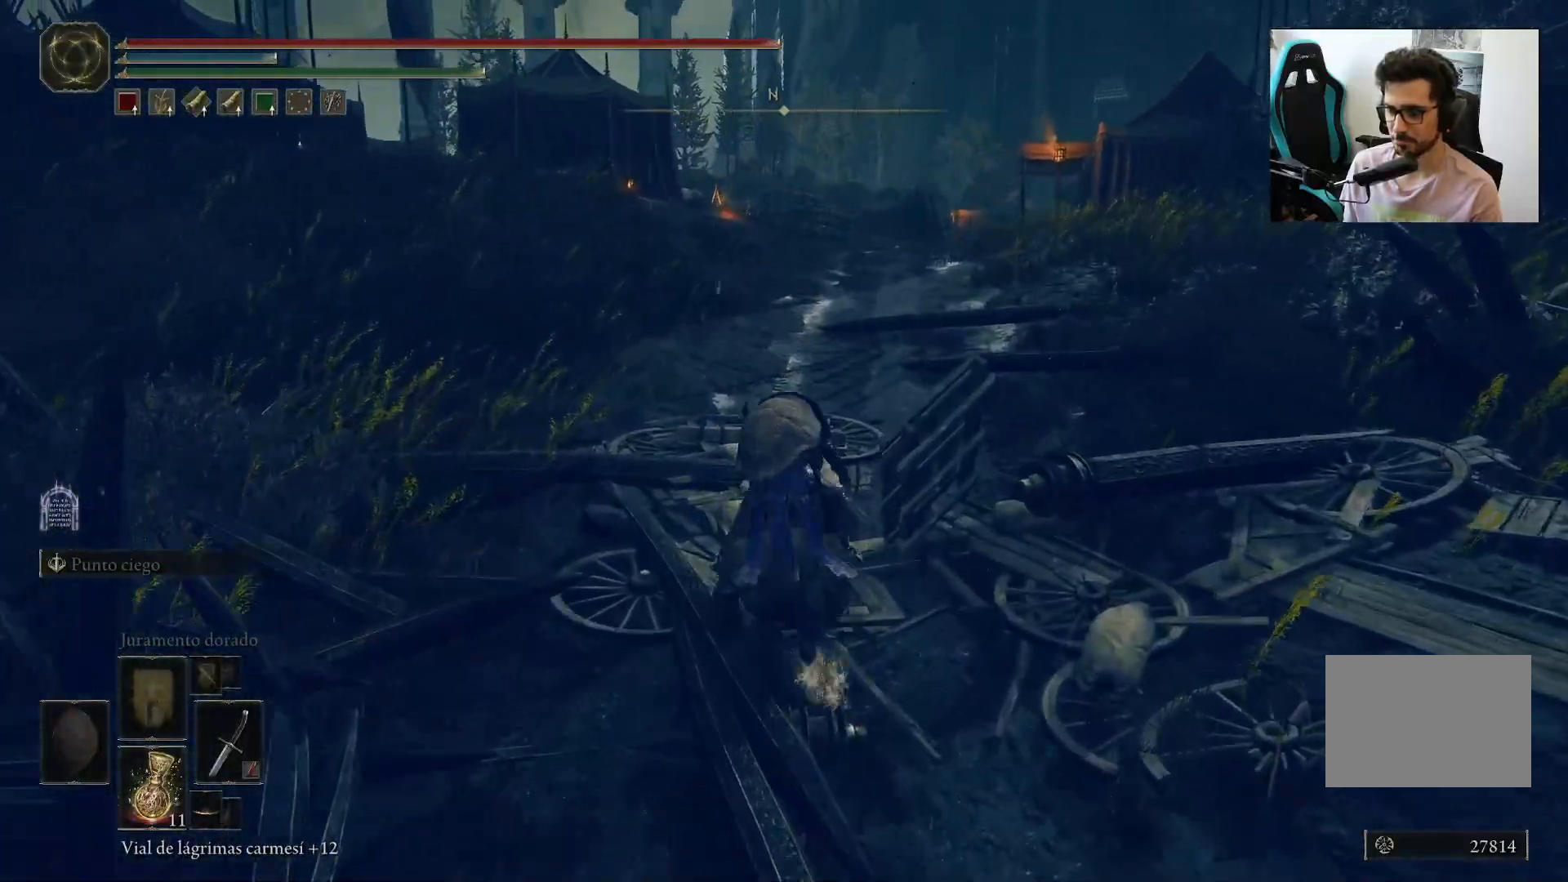
{"buttons": [], "left_stick": "up", "right_stick": "down-right", "events": [[233, "right_stick", "down-right"]]}
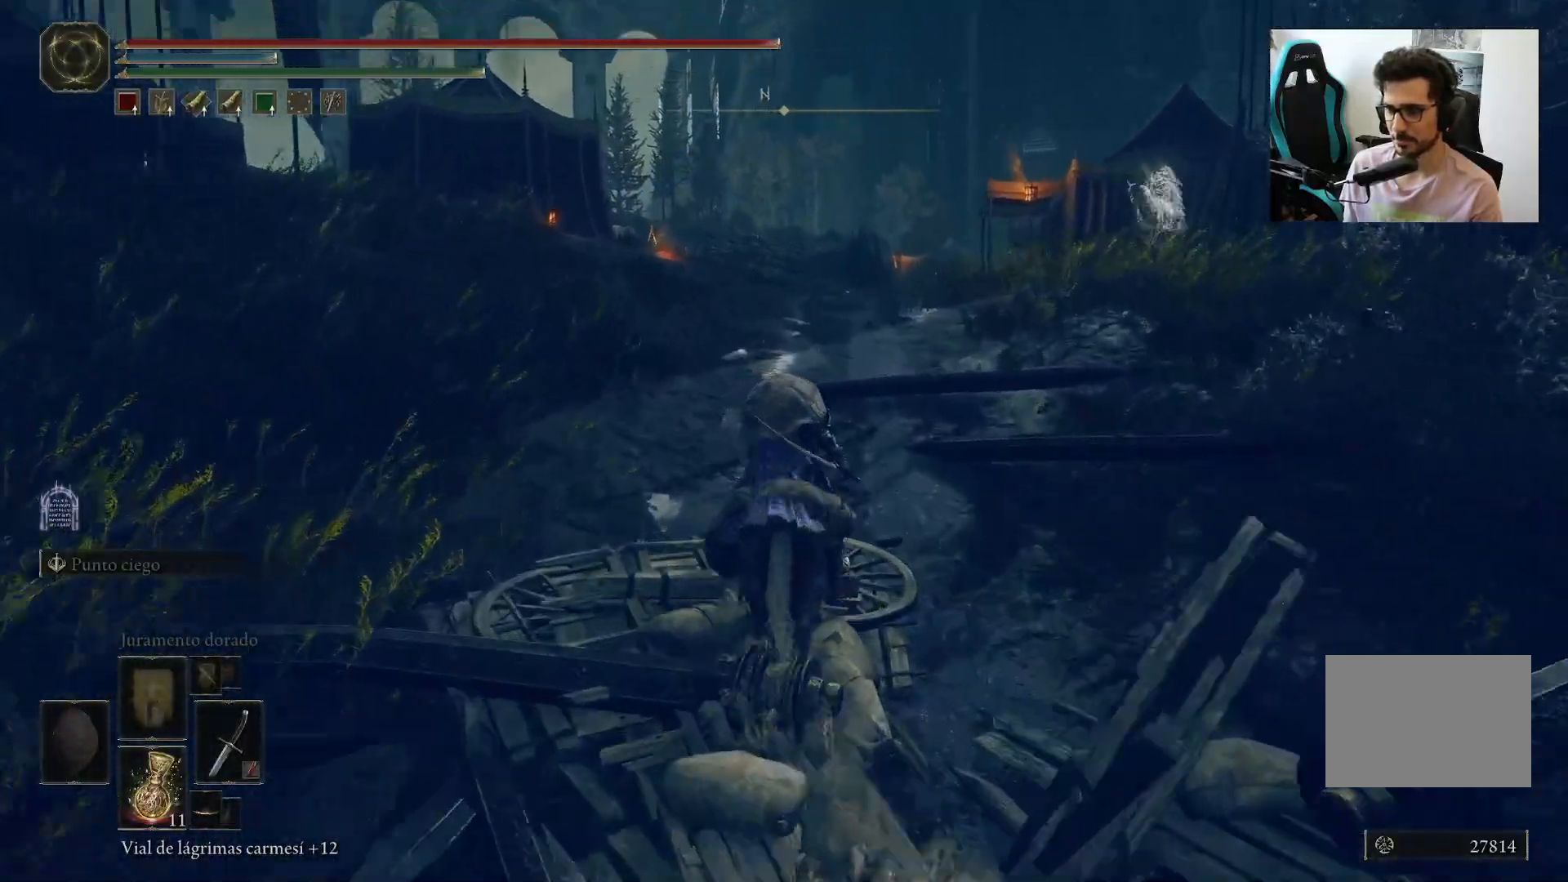
{"buttons": [], "left_stick": "up", "right_stick": "down-right", "events": []}
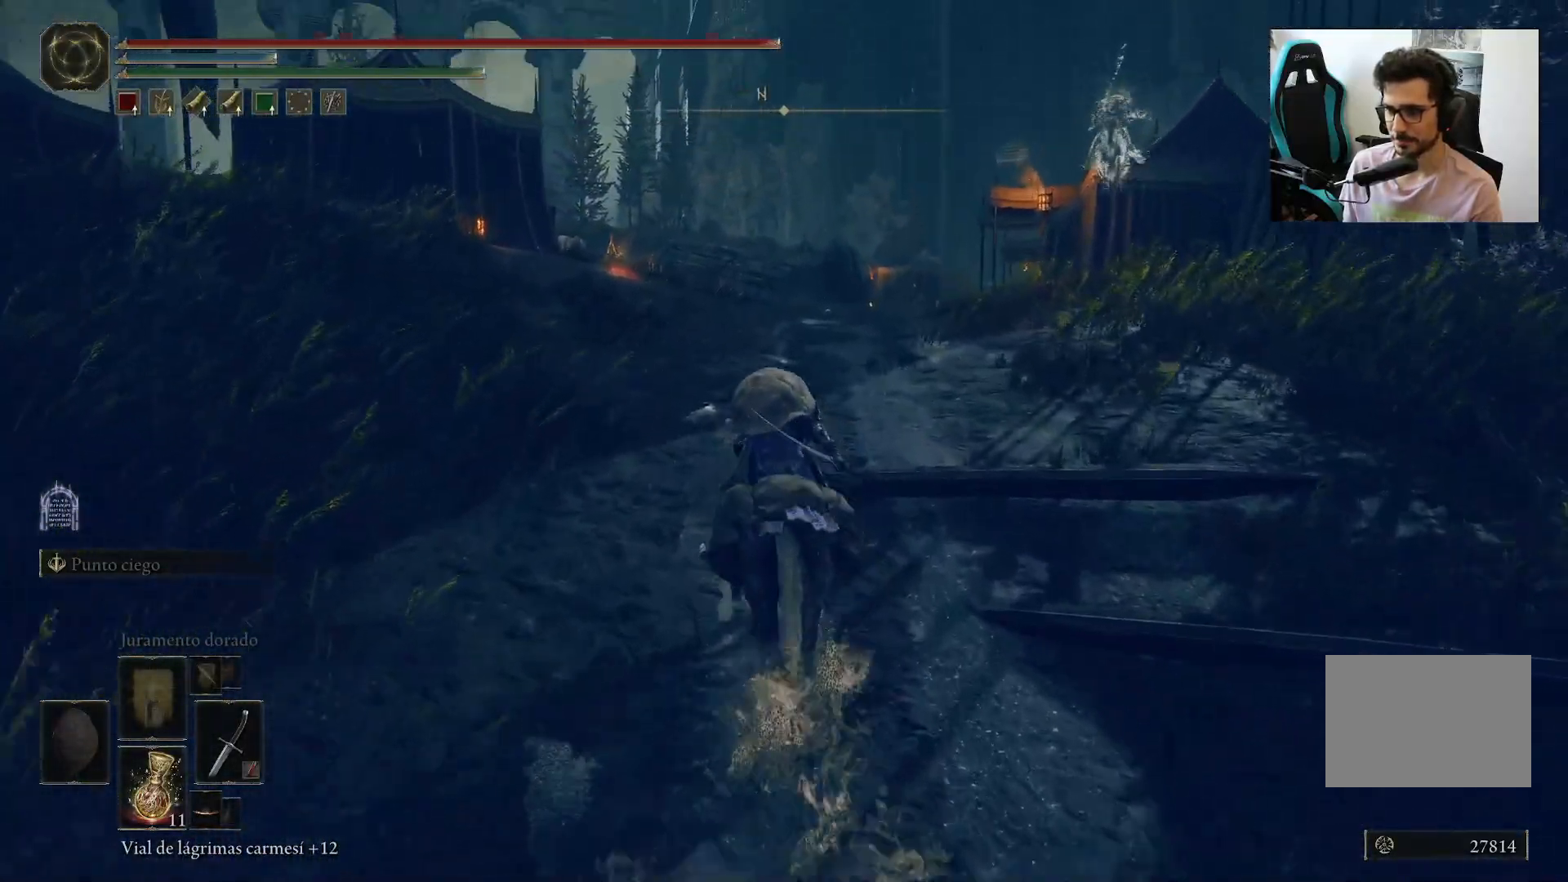
{"buttons": [], "left_stick": "up", "right_stick": "down-right", "events": []}
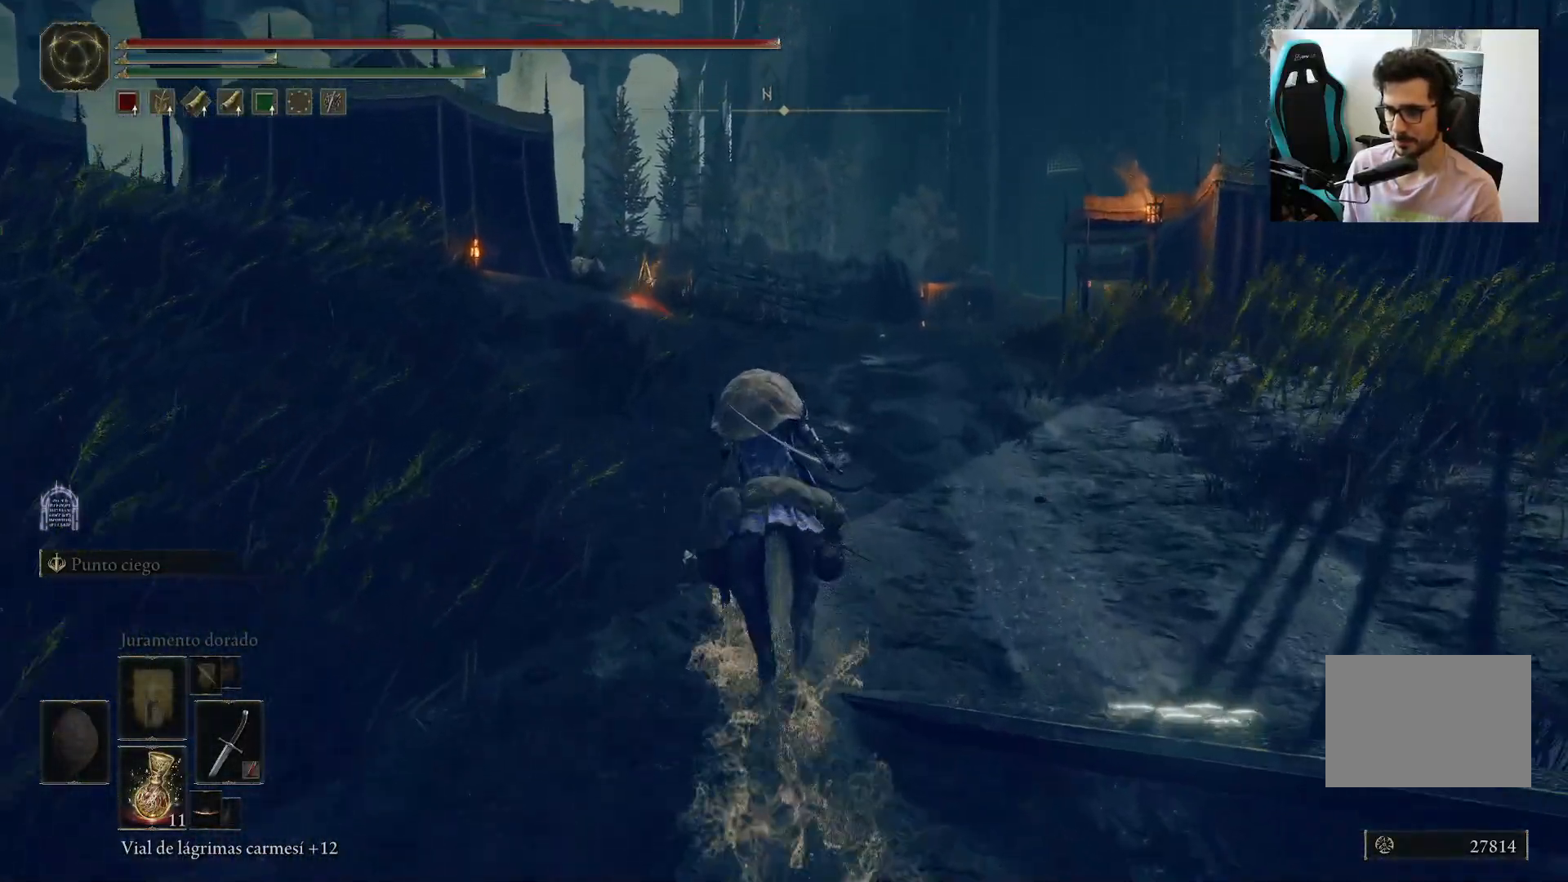
{"buttons": [], "left_stick": "up", "right_stick": "down-right", "events": []}
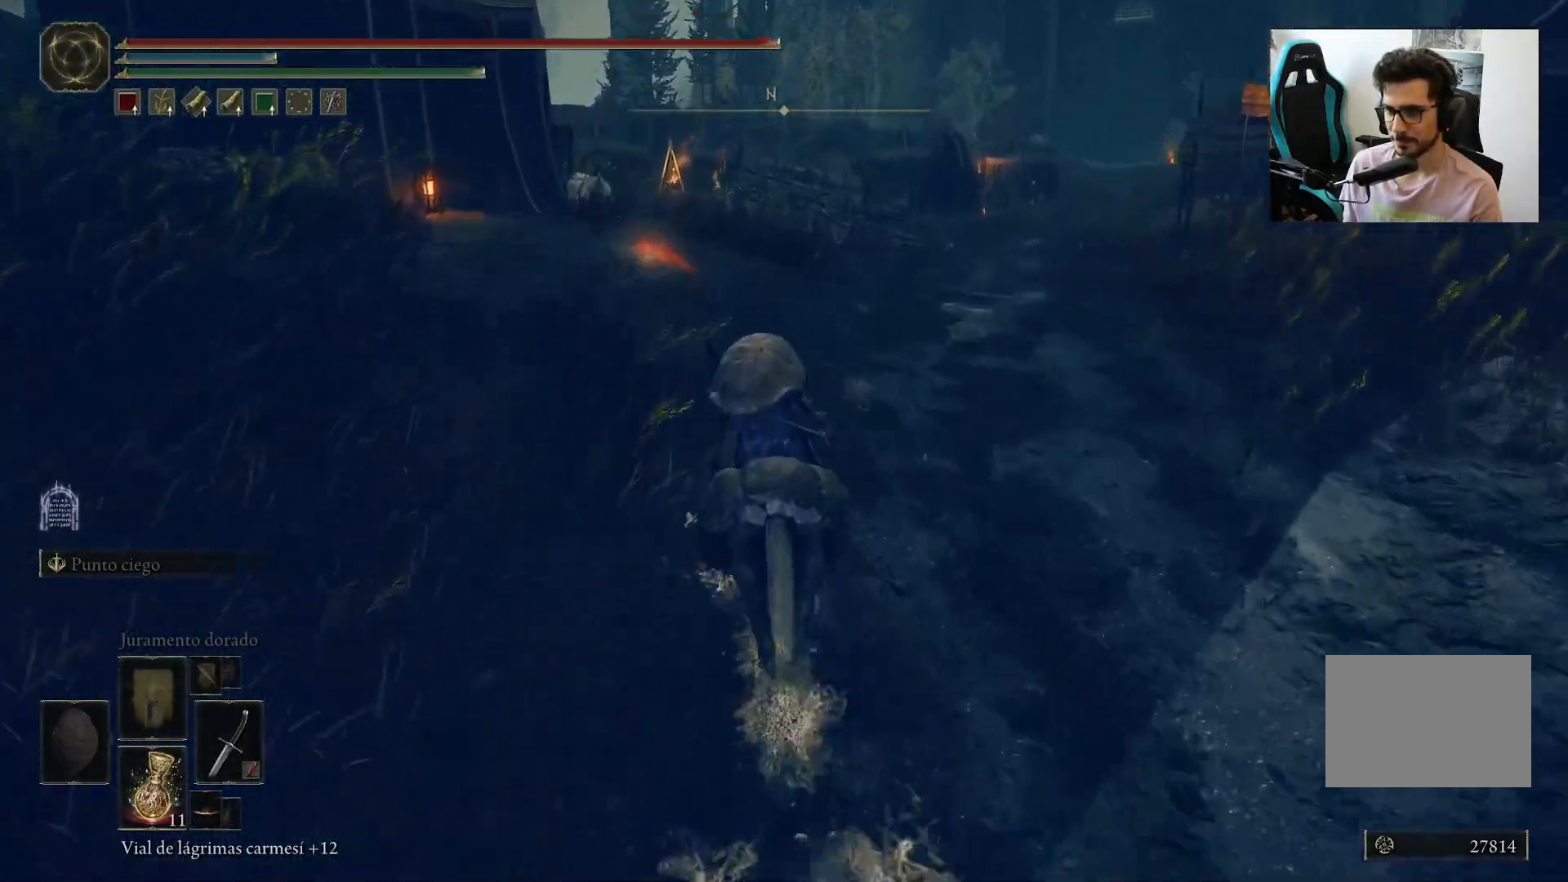
{"buttons": [], "left_stick": "up", "right_stick": "down-right", "events": []}
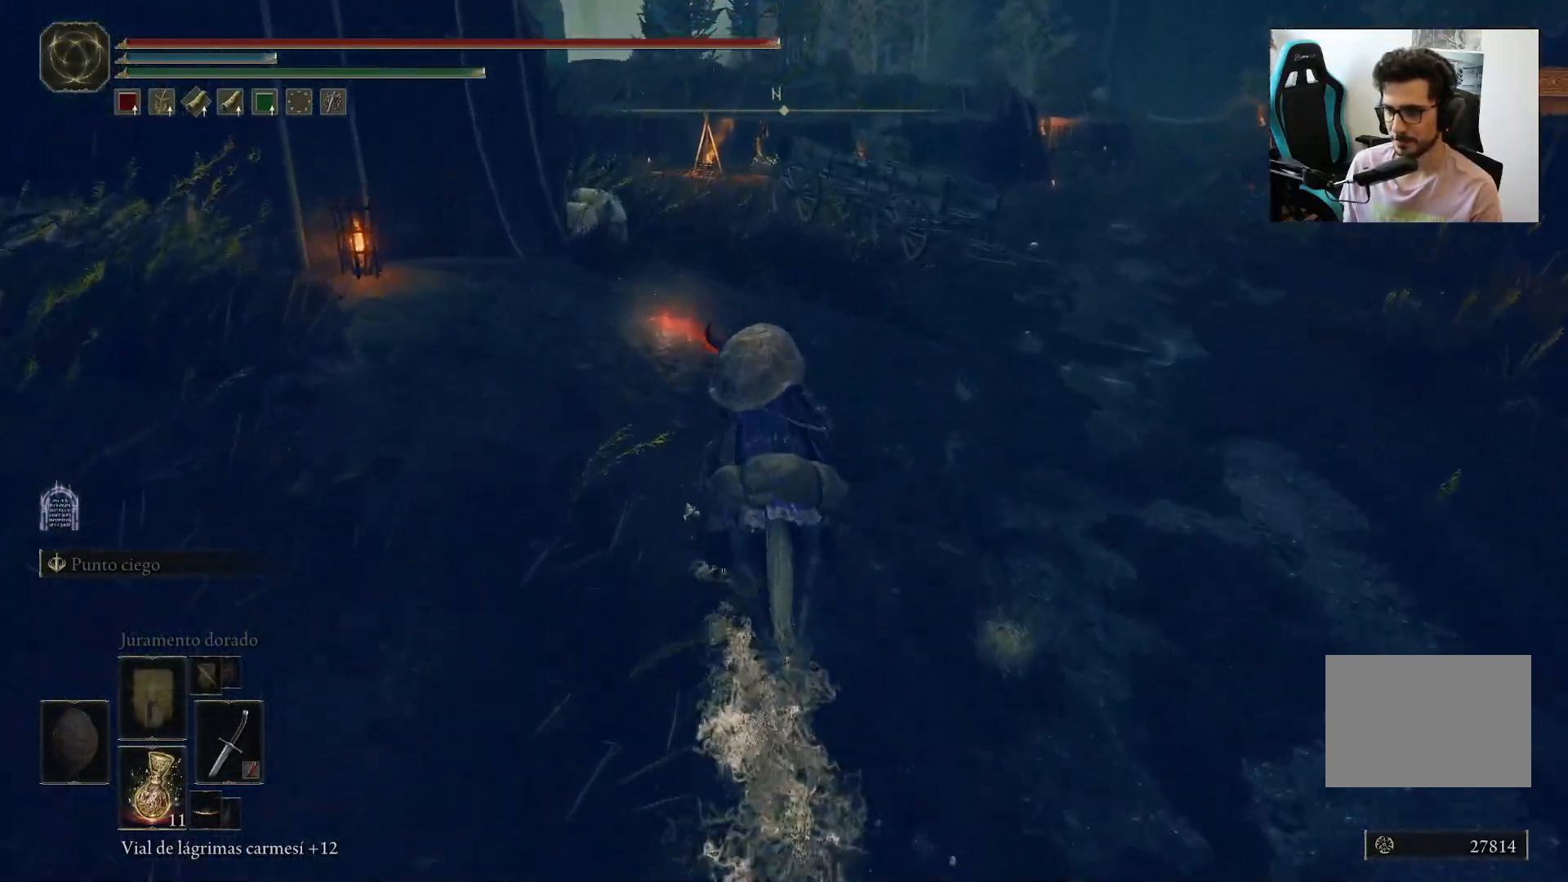
{"buttons": [], "left_stick": "center", "right_stick": "center", "events": [[100, "right_stick", "center"], [250, "left_stick", "center"], [300, "Y", "down"], [367, "Y", "up"], [433, "Y", "down"], [500, "Y", "up"]]}
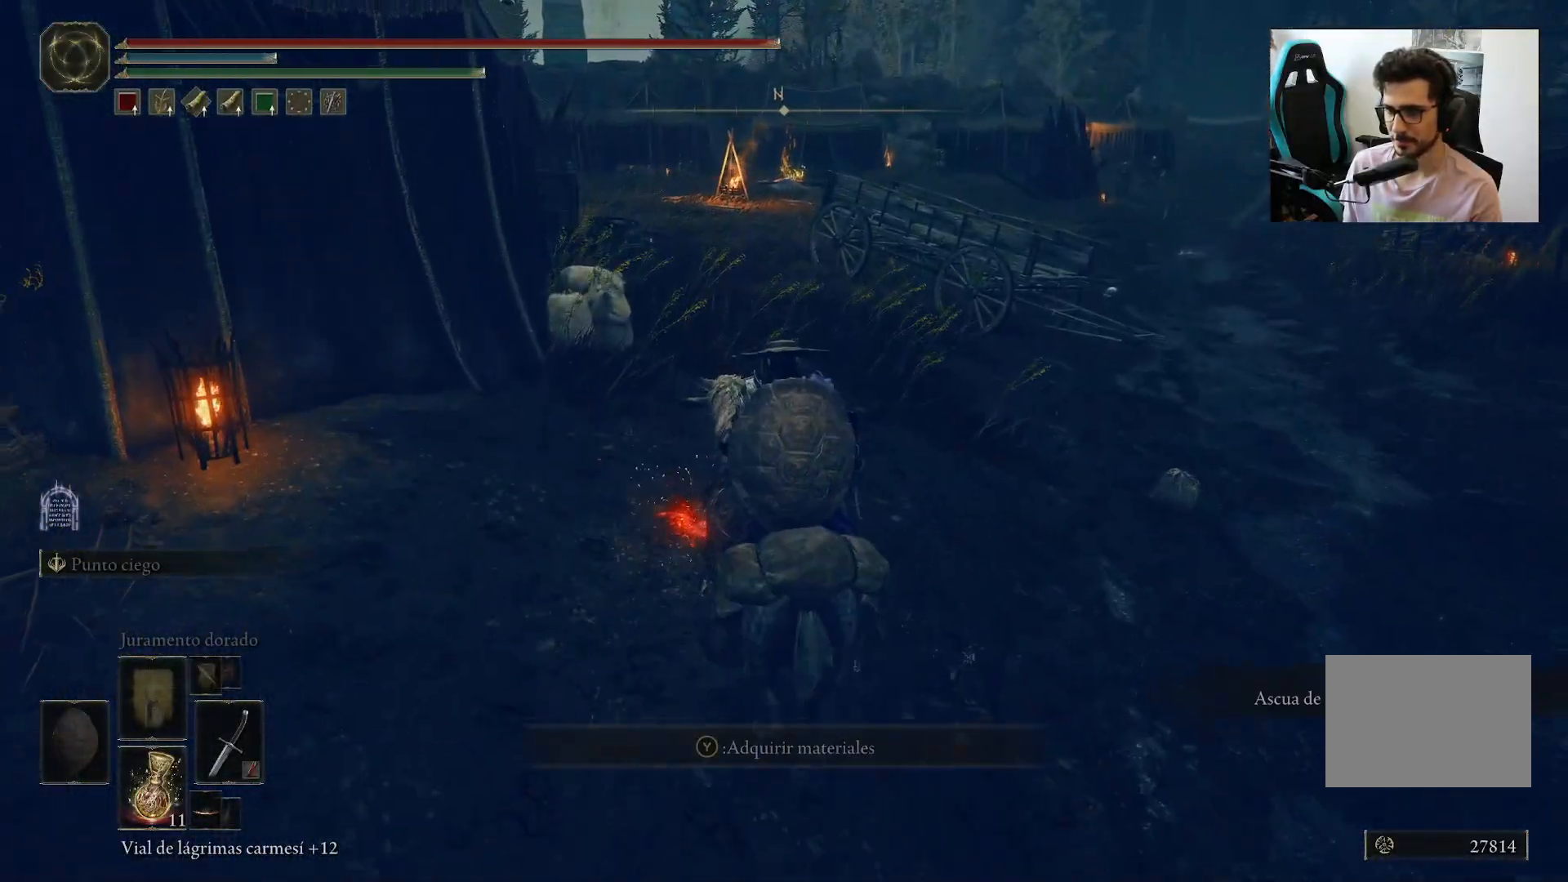
{"buttons": [], "left_stick": "up", "right_stick": "right", "events": [[183, "right_stick", "right"], [300, "left_stick", "up"]]}
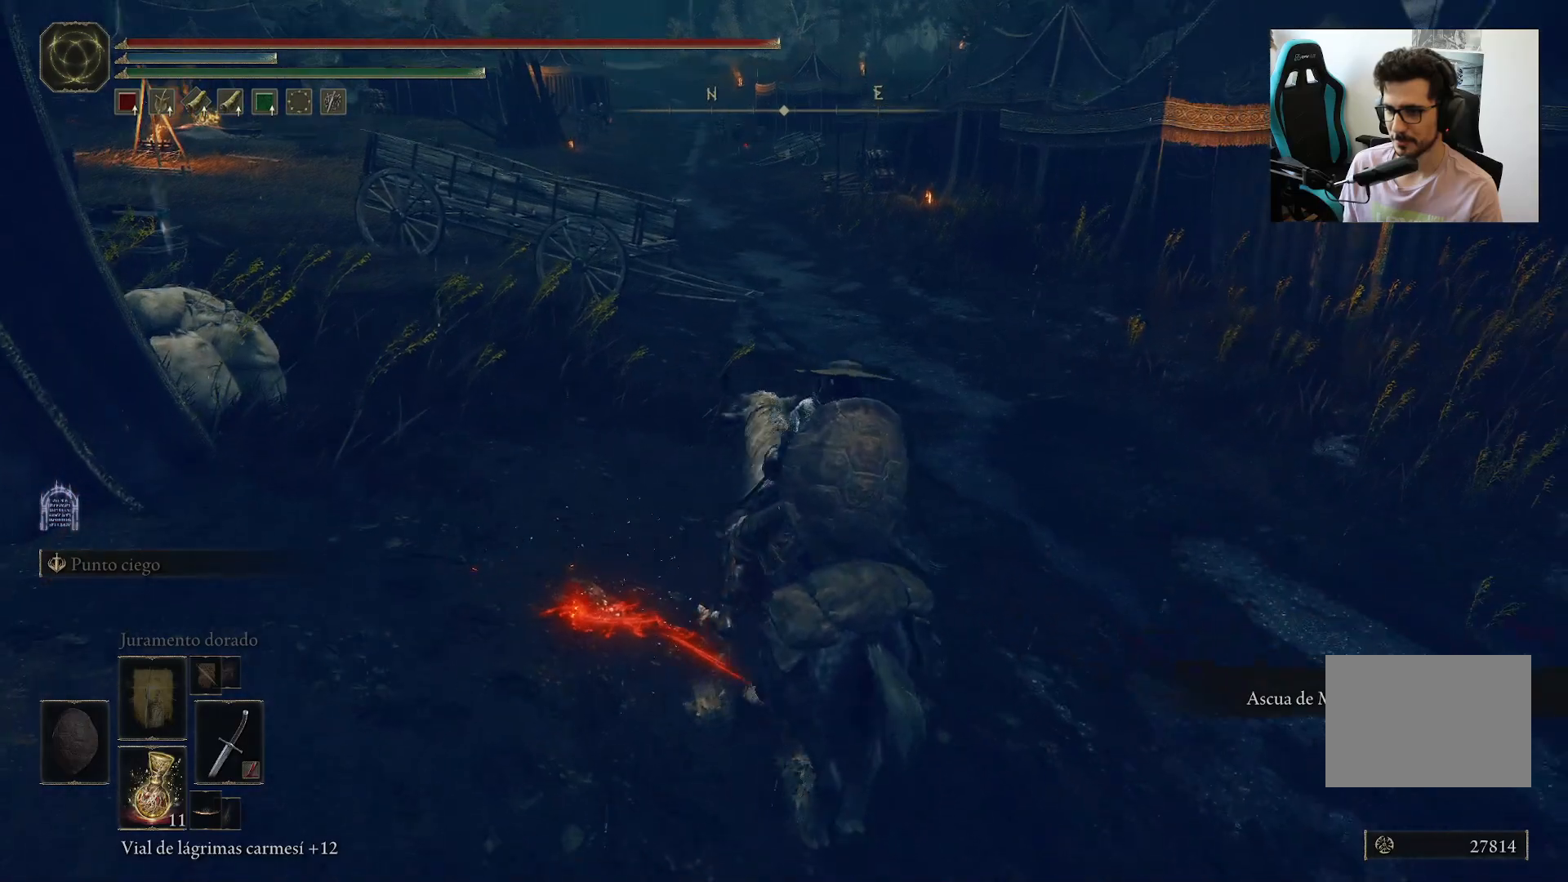
{"buttons": [], "left_stick": "up", "right_stick": "center", "events": [[33, "right_stick", "center"], [333, "right_stick", "right"], [467, "right_stick", "center"]]}
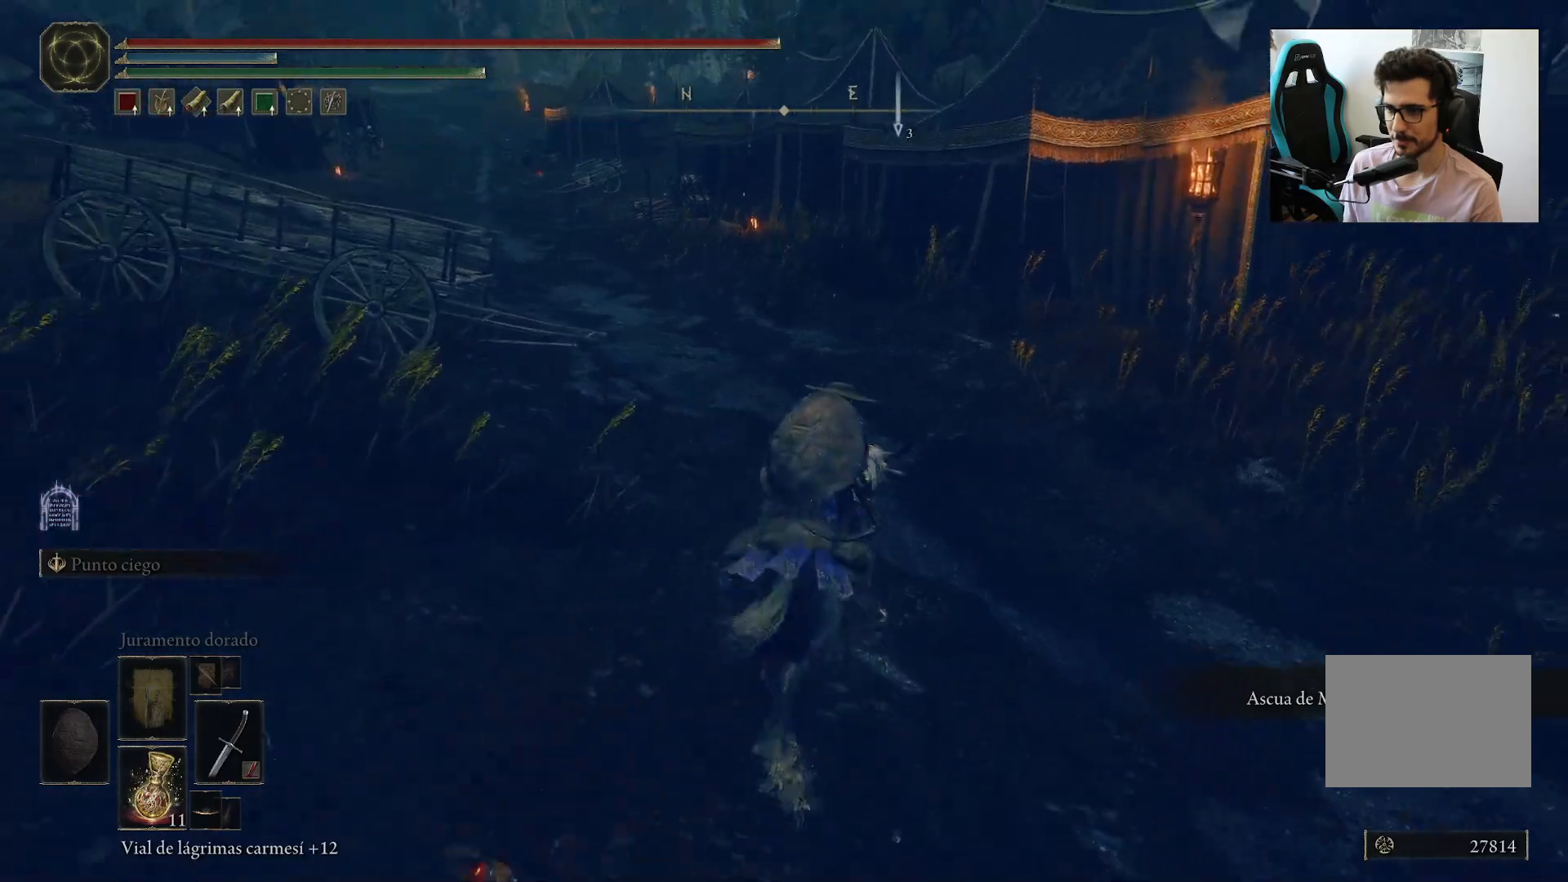
{"buttons": [], "left_stick": "up", "right_stick": "right", "events": [[500, "right_stick", "right"]]}
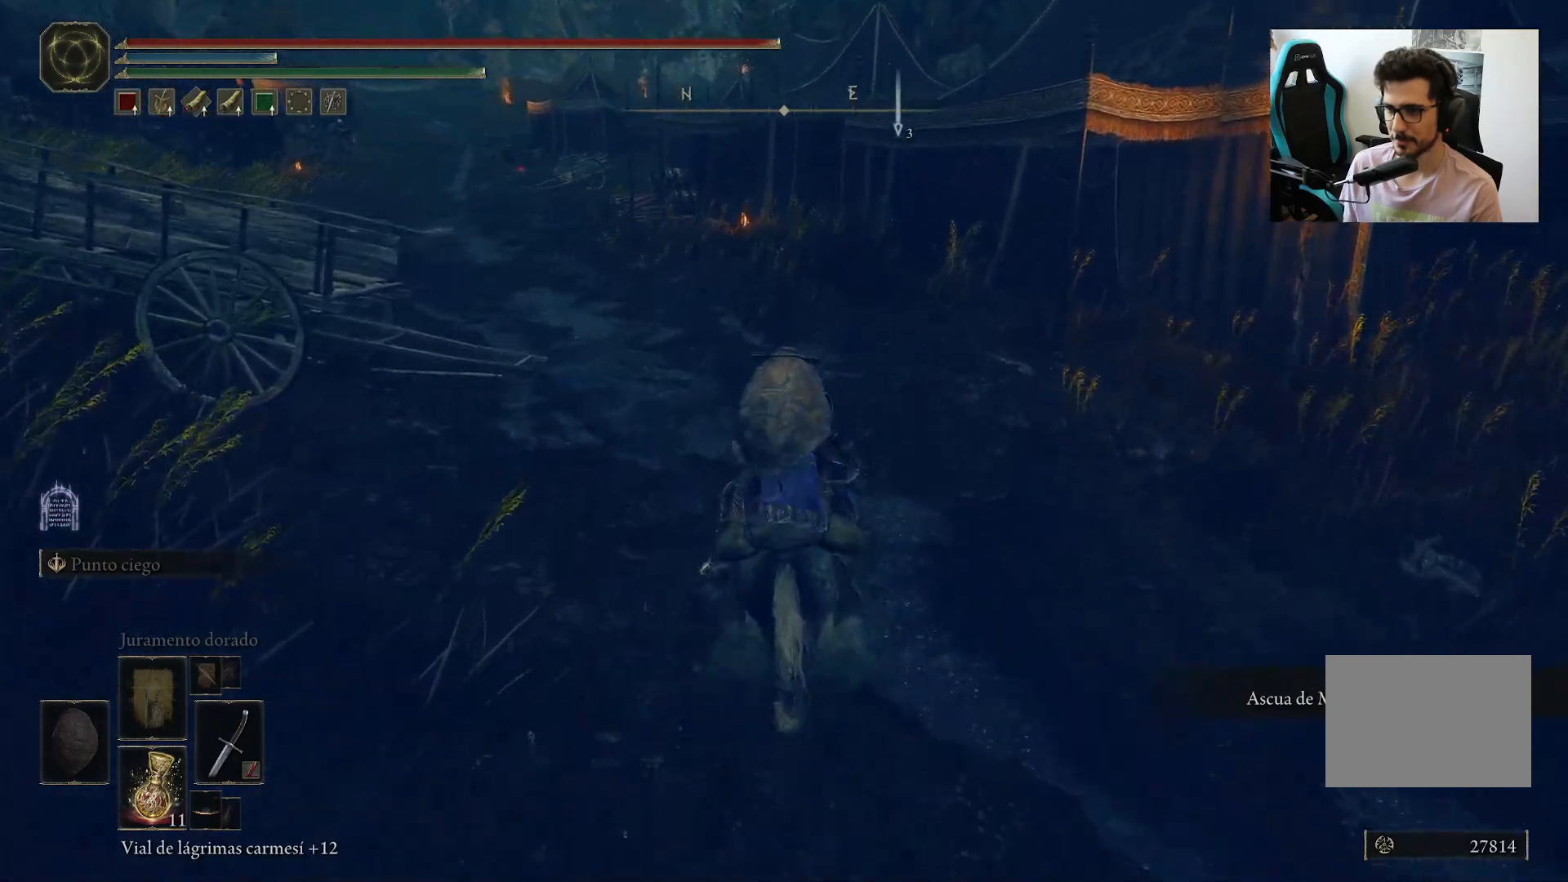
{"buttons": [], "left_stick": "up", "right_stick": "left", "events": [[217, "right_stick", "center"], [400, "right_stick", "left"]]}
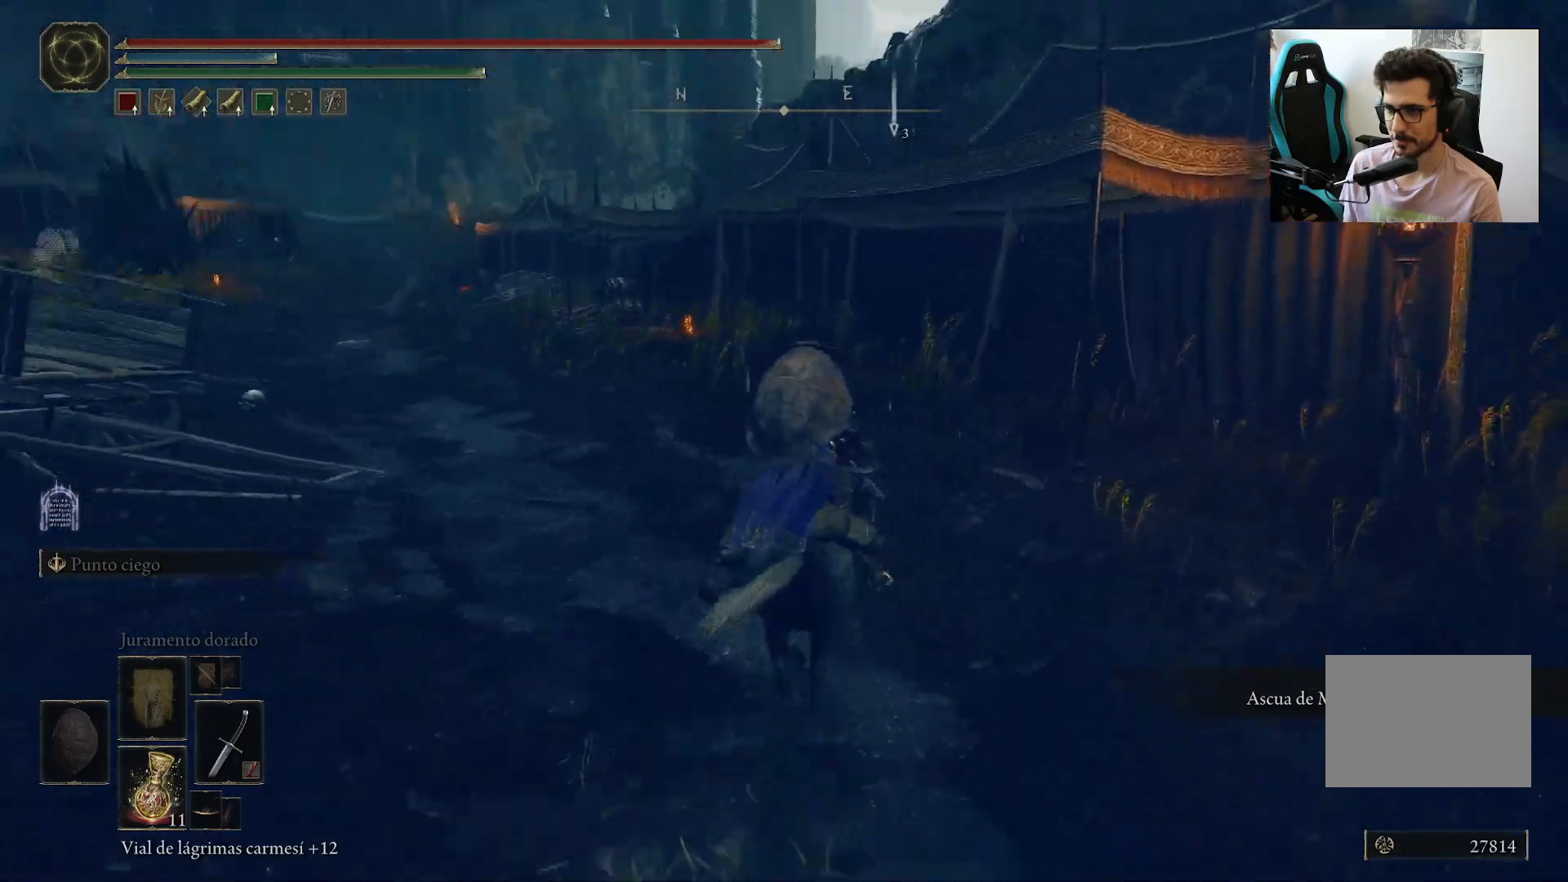
{"buttons": [], "left_stick": "up-left", "right_stick": "left", "events": [[250, "left_stick", "up-left"]]}
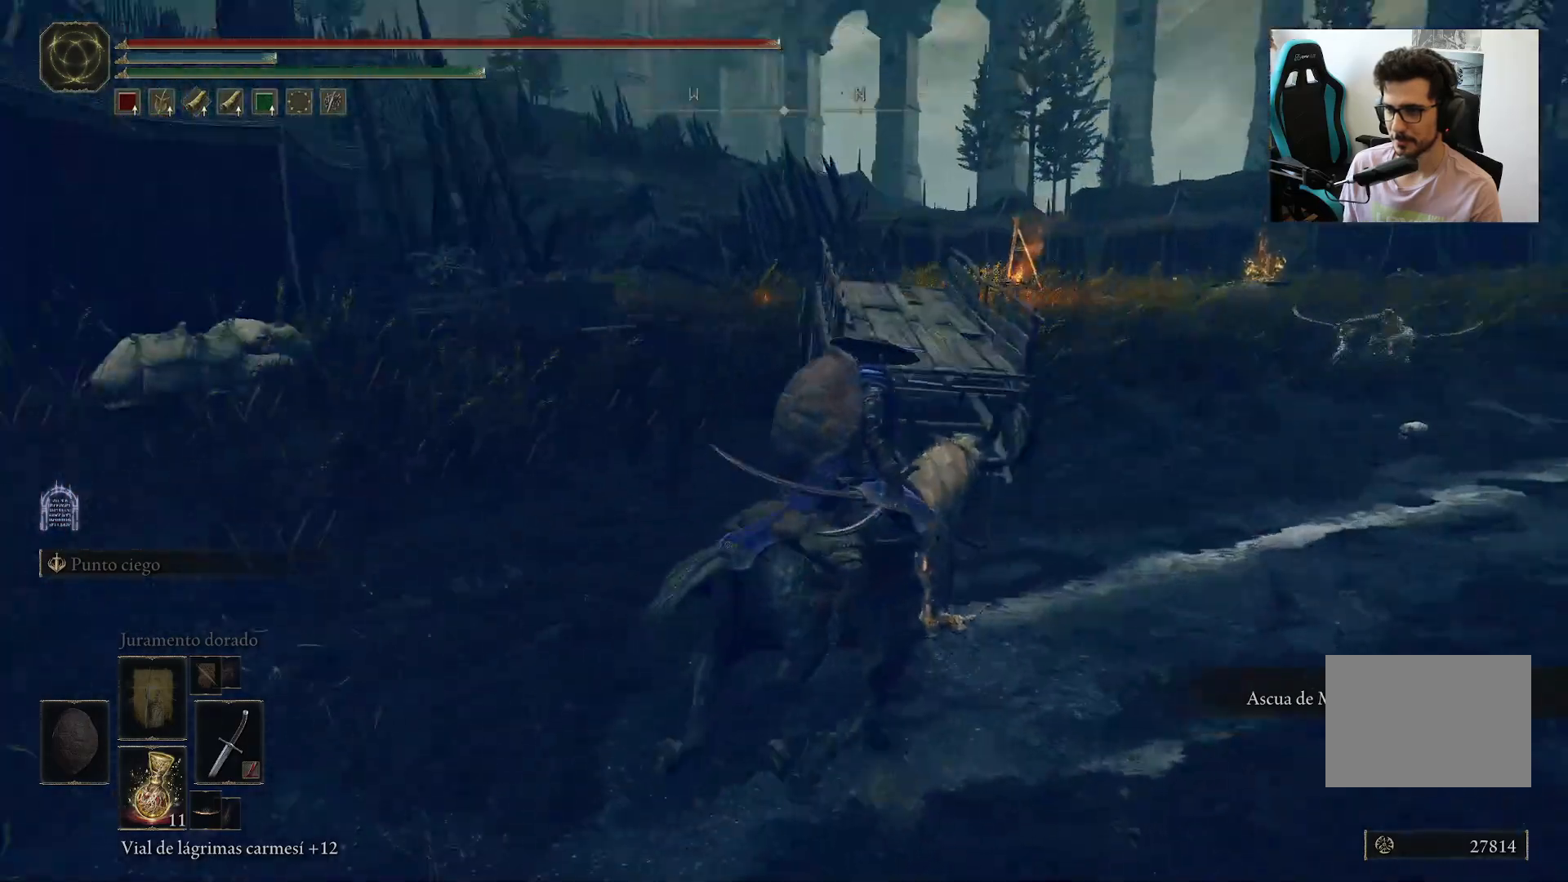
{"buttons": [], "left_stick": "up", "right_stick": "center", "events": [[150, "right_stick", "center"], [300, "left_stick", "up"]]}
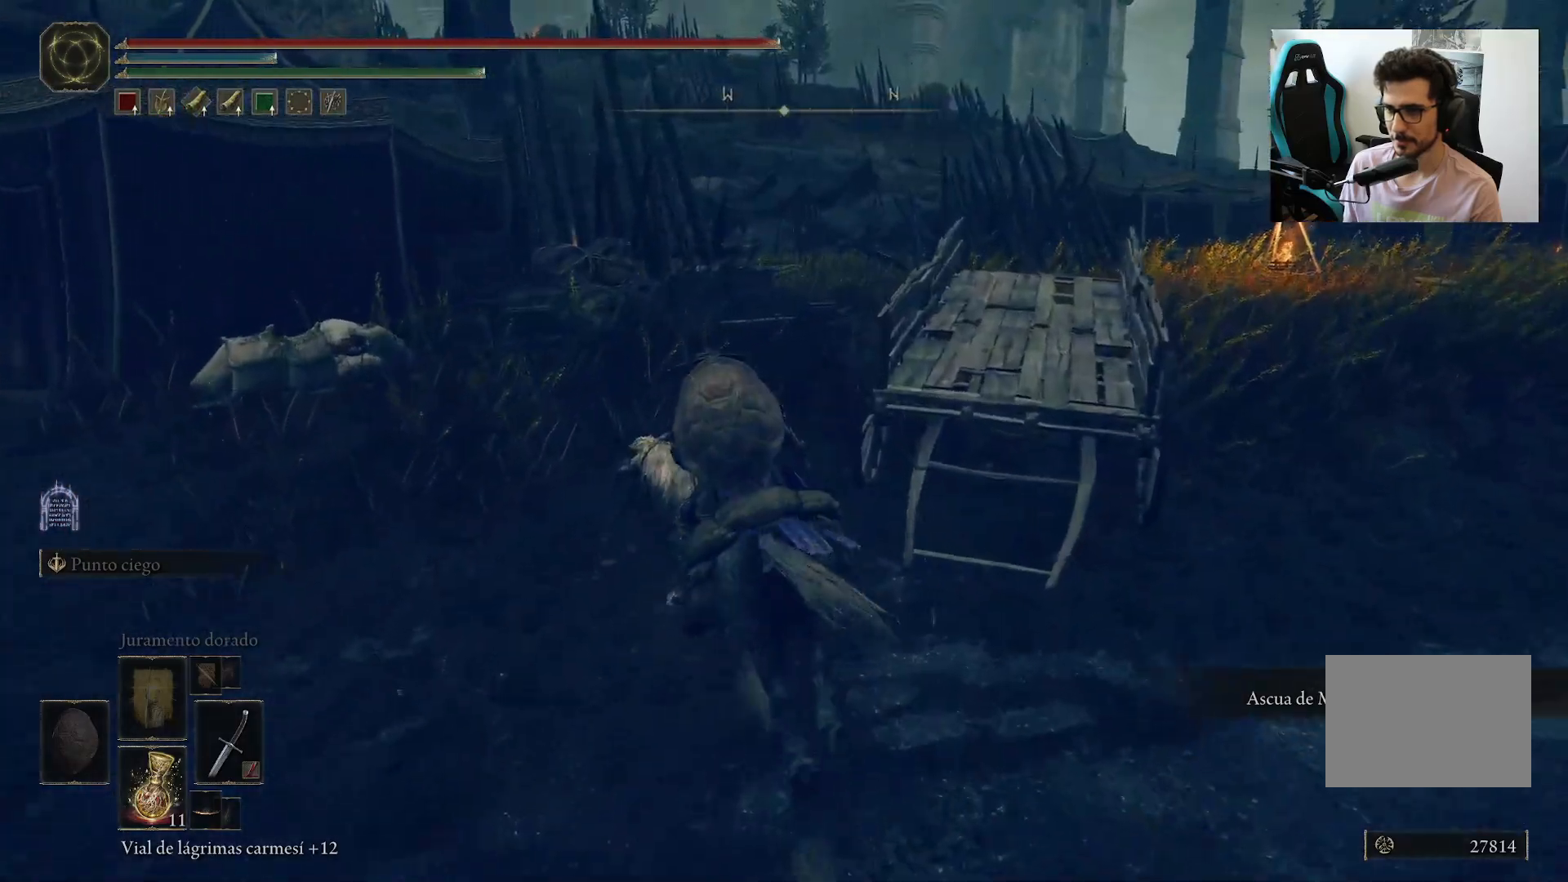
{"buttons": [], "left_stick": "up", "right_stick": "center", "events": [[50, "right_stick", "down"], [283, "right_stick", "center"]]}
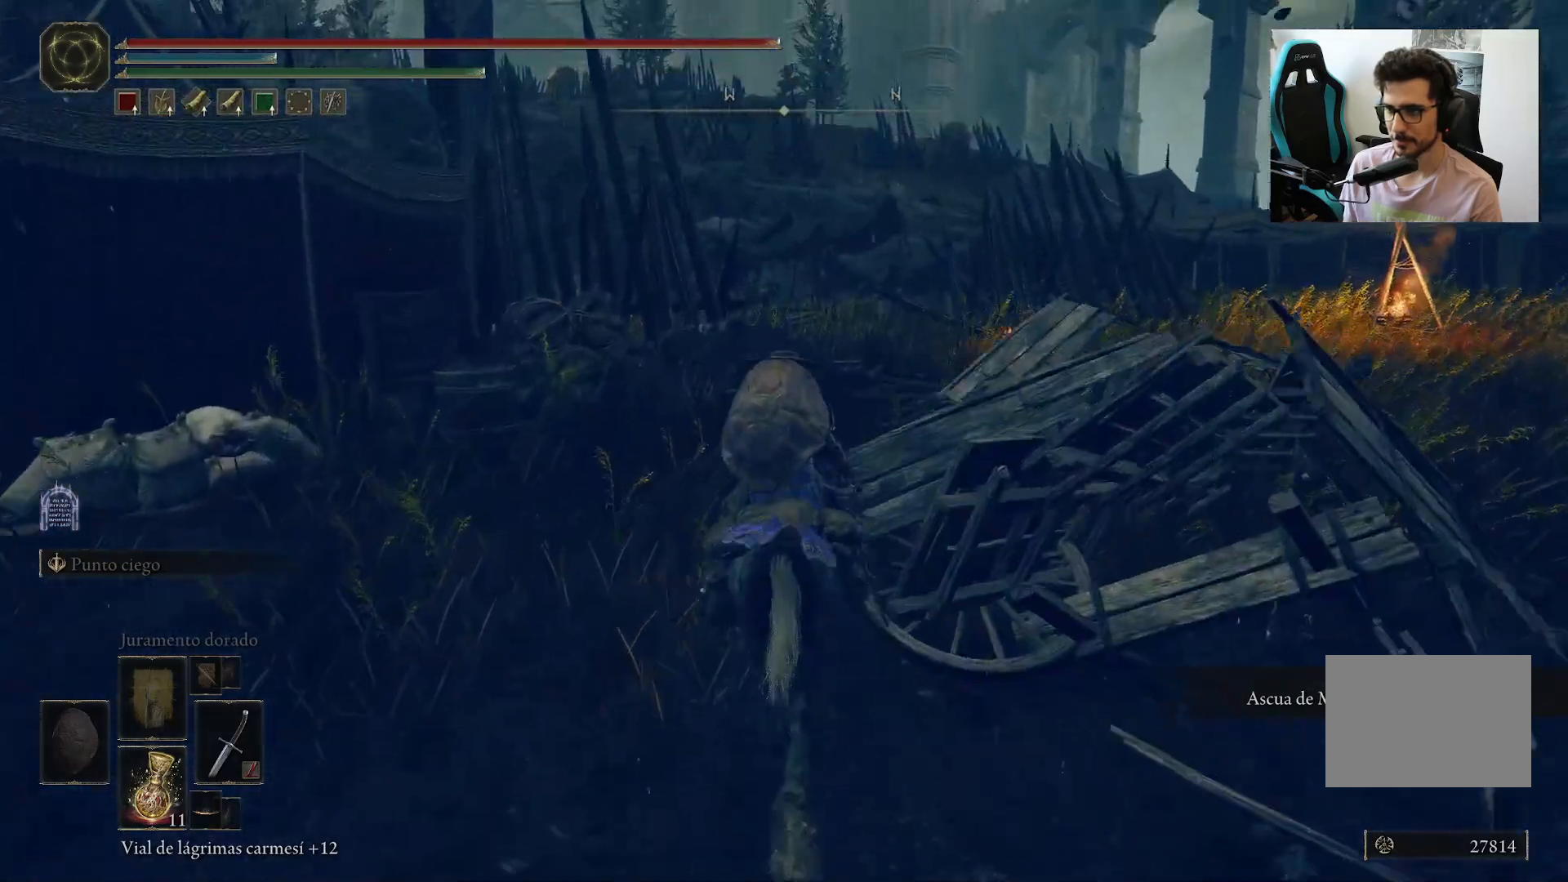
{"buttons": [], "left_stick": "up", "right_stick": "down-left", "events": [[283, "right_stick", "down"], [333, "right_stick", "down-left"]]}
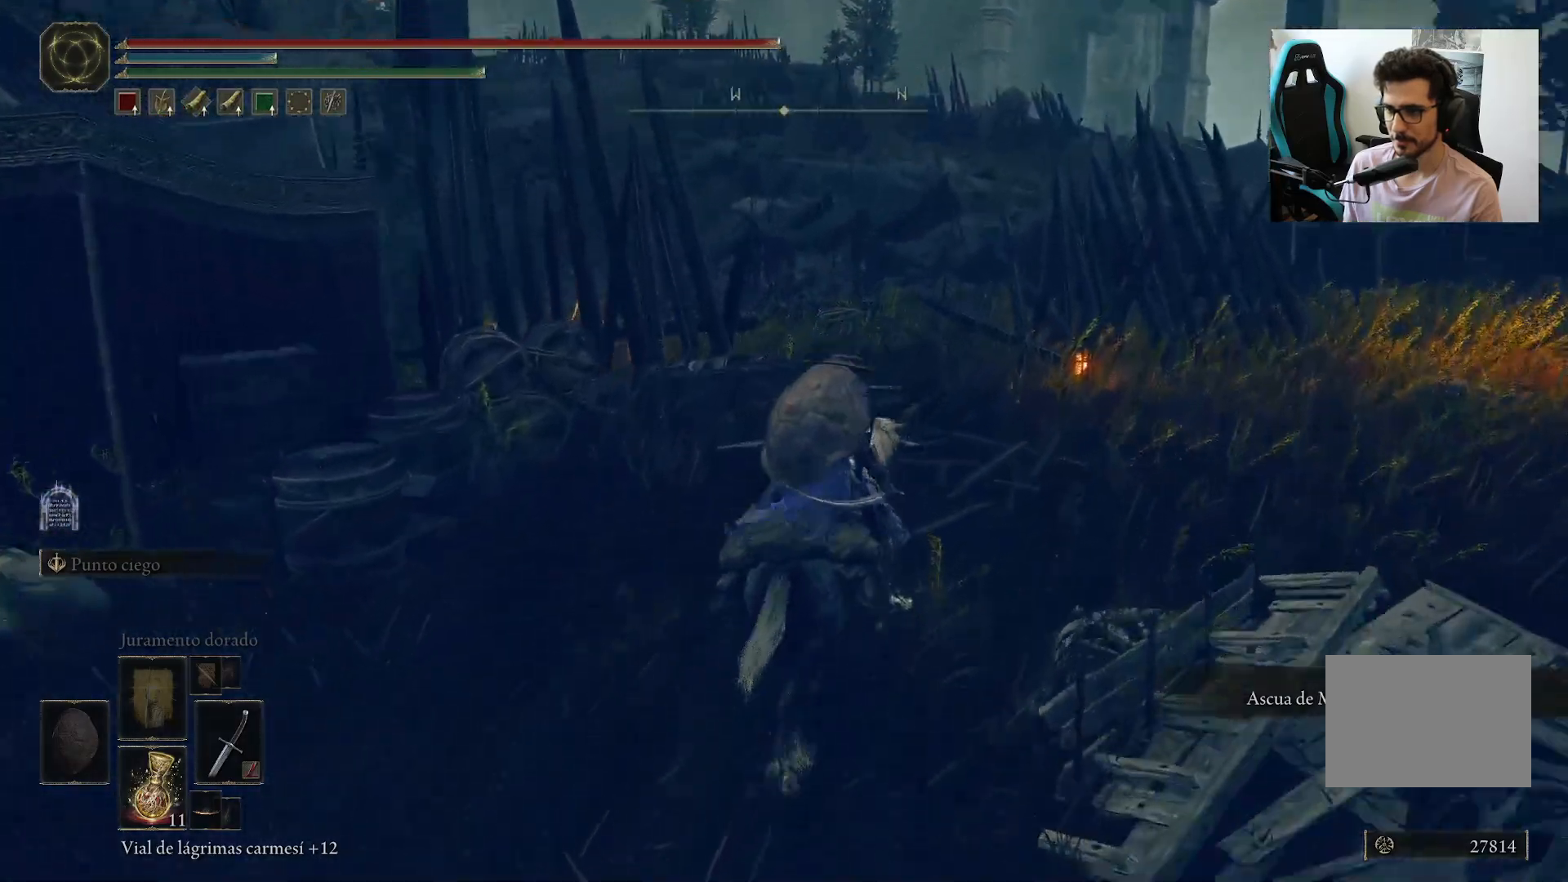
{"buttons": [], "left_stick": "up-right", "right_stick": "down-left", "events": [[200, "left_stick", "up-right"]]}
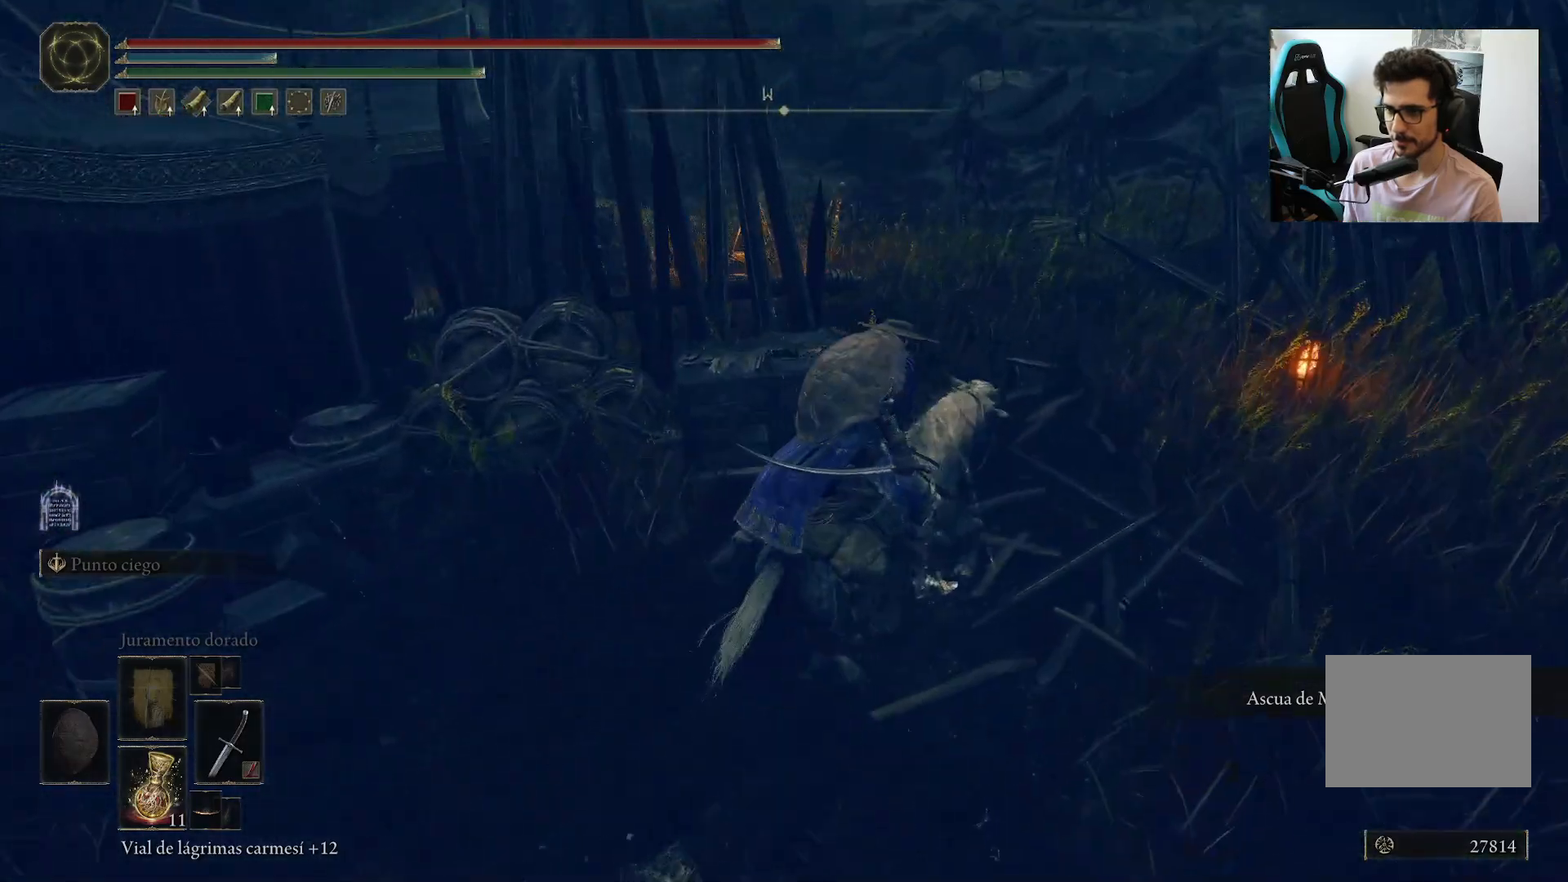
{"buttons": [], "left_stick": "up-right", "right_stick": "down-left", "events": []}
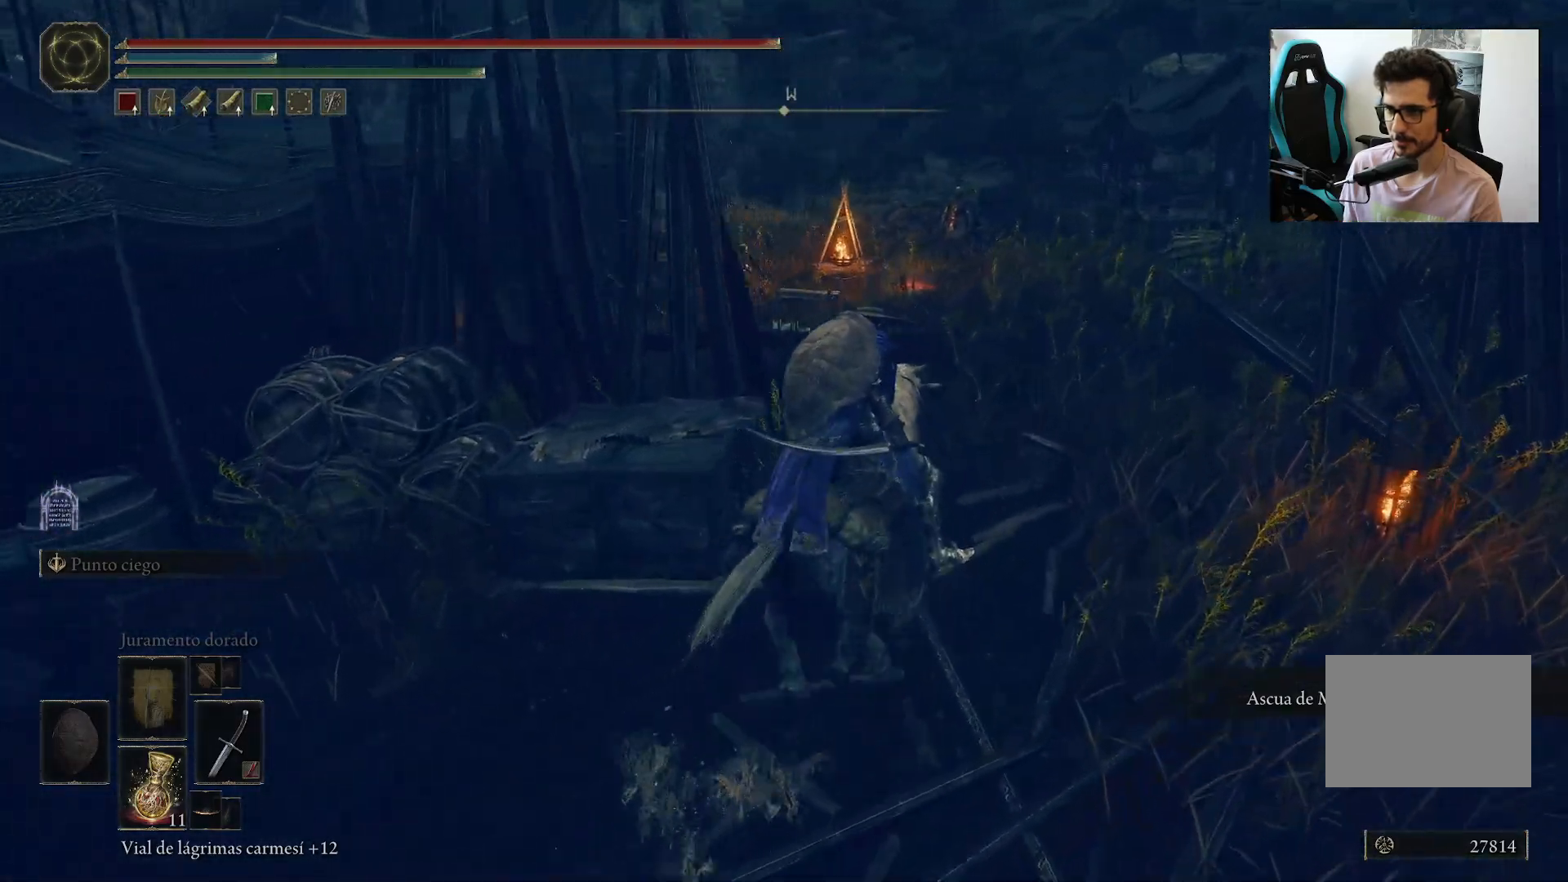
{"buttons": [], "left_stick": "up-right", "right_stick": "down-left", "events": []}
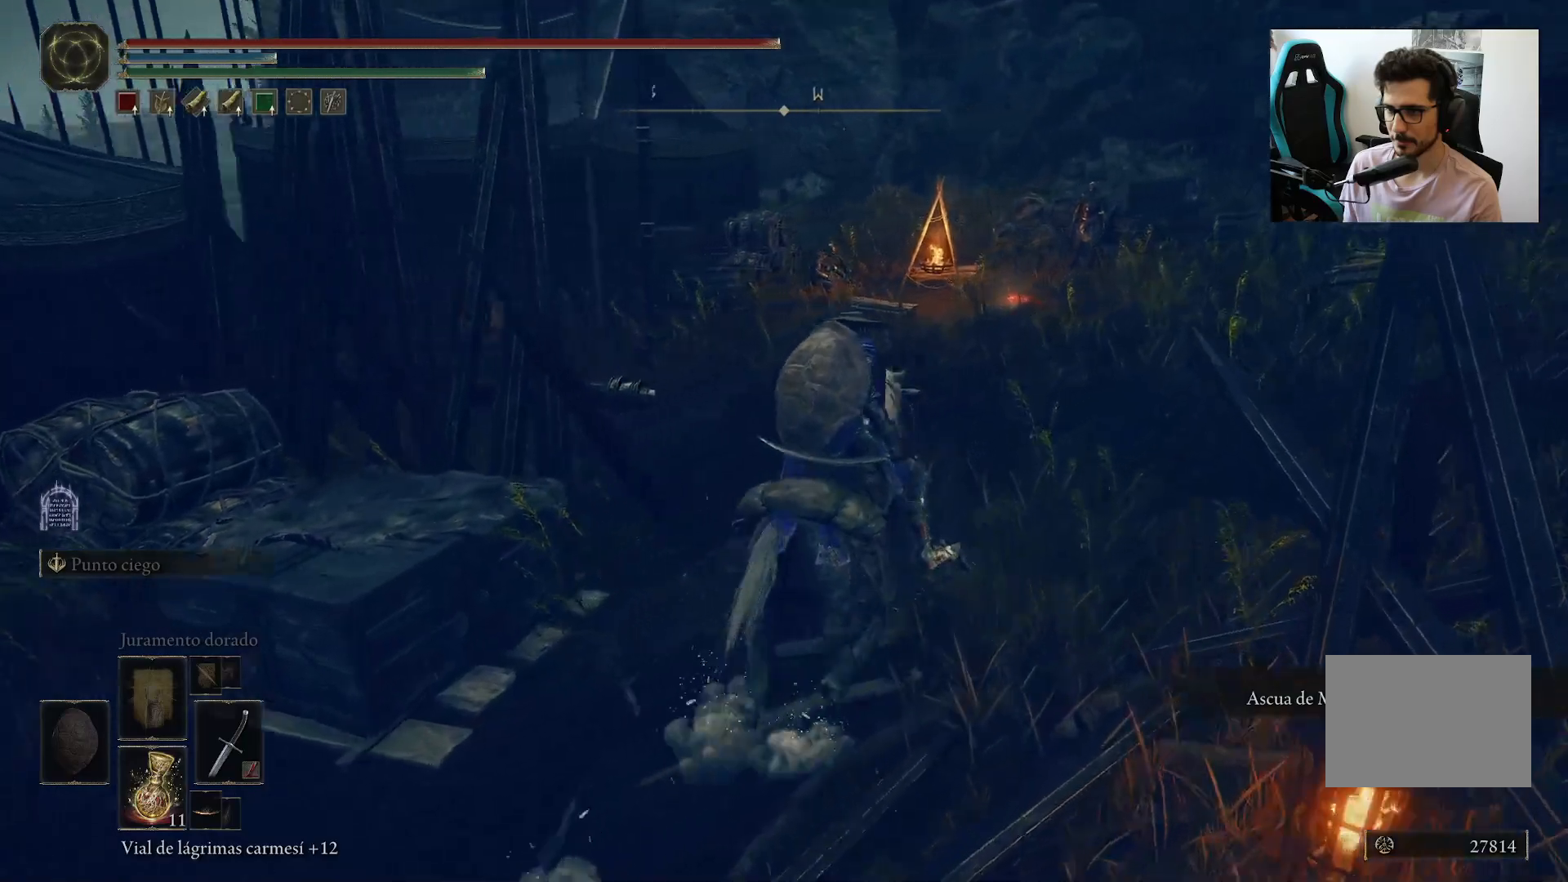
{"buttons": [], "left_stick": "center", "right_stick": "center", "events": [[17, "left_stick", "center"], [417, "right_stick", "center"]]}
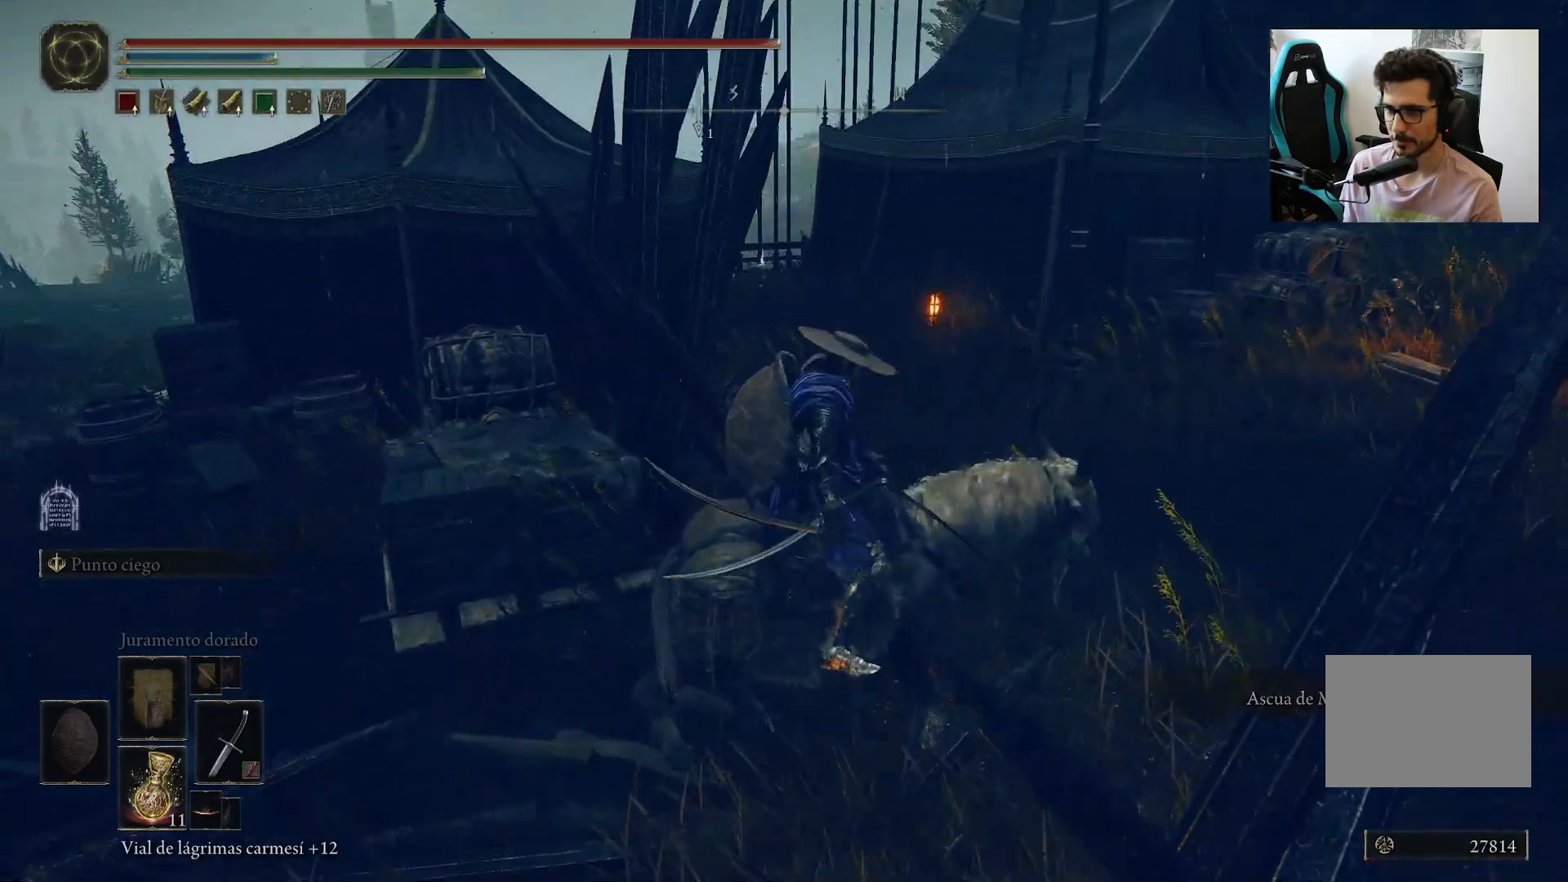
{"buttons": [], "left_stick": "center", "right_stick": "center", "events": []}
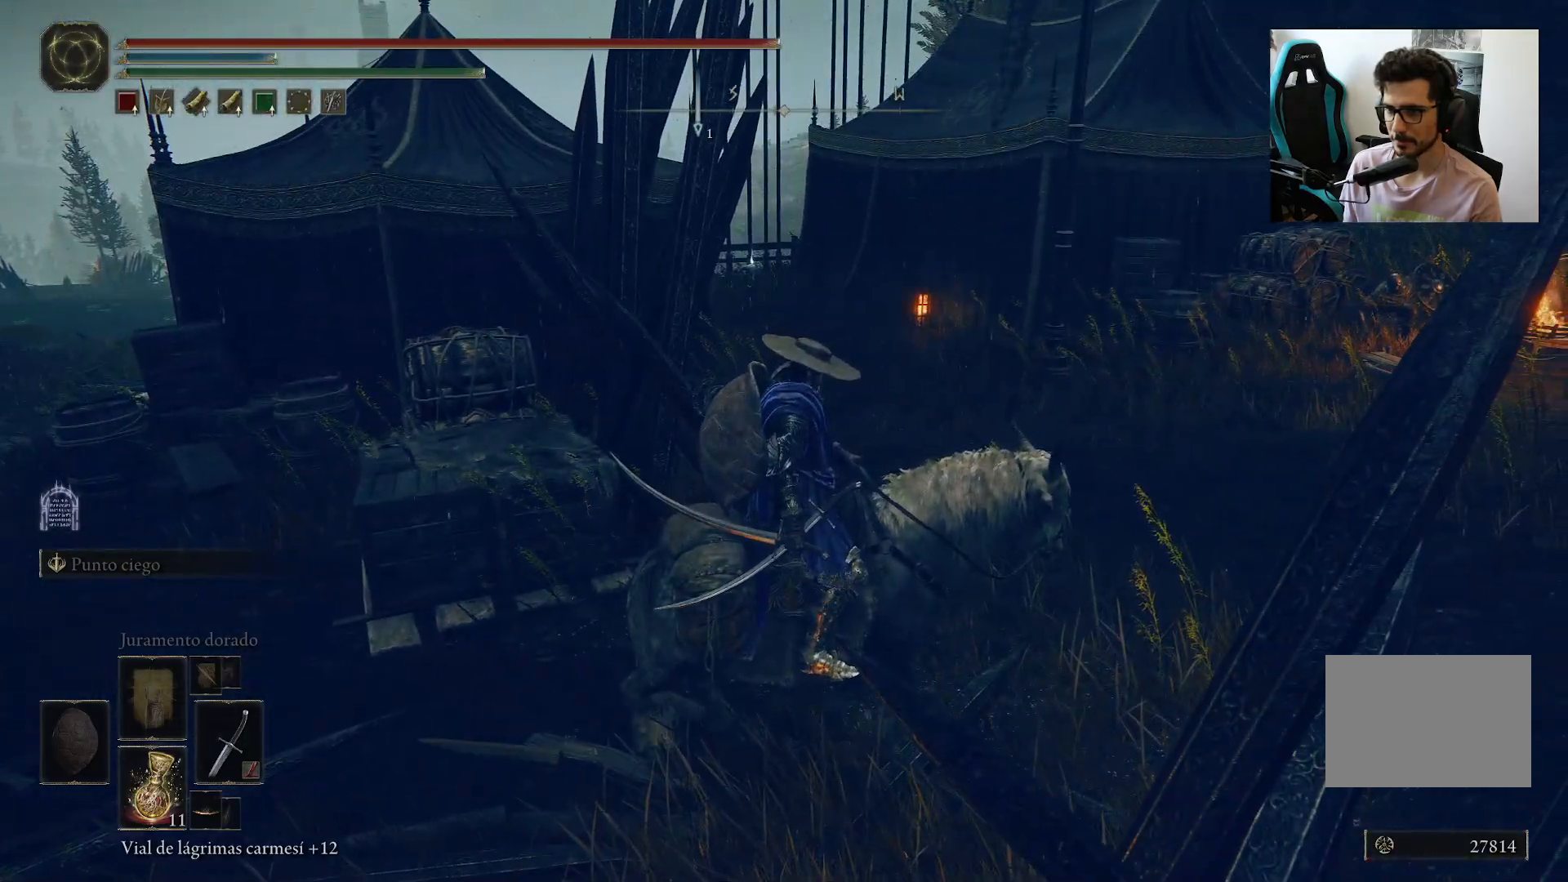
{"buttons": [], "left_stick": "center", "right_stick": "center", "events": [[100, "right_stick", "down-right"], [383, "right_stick", "center"]]}
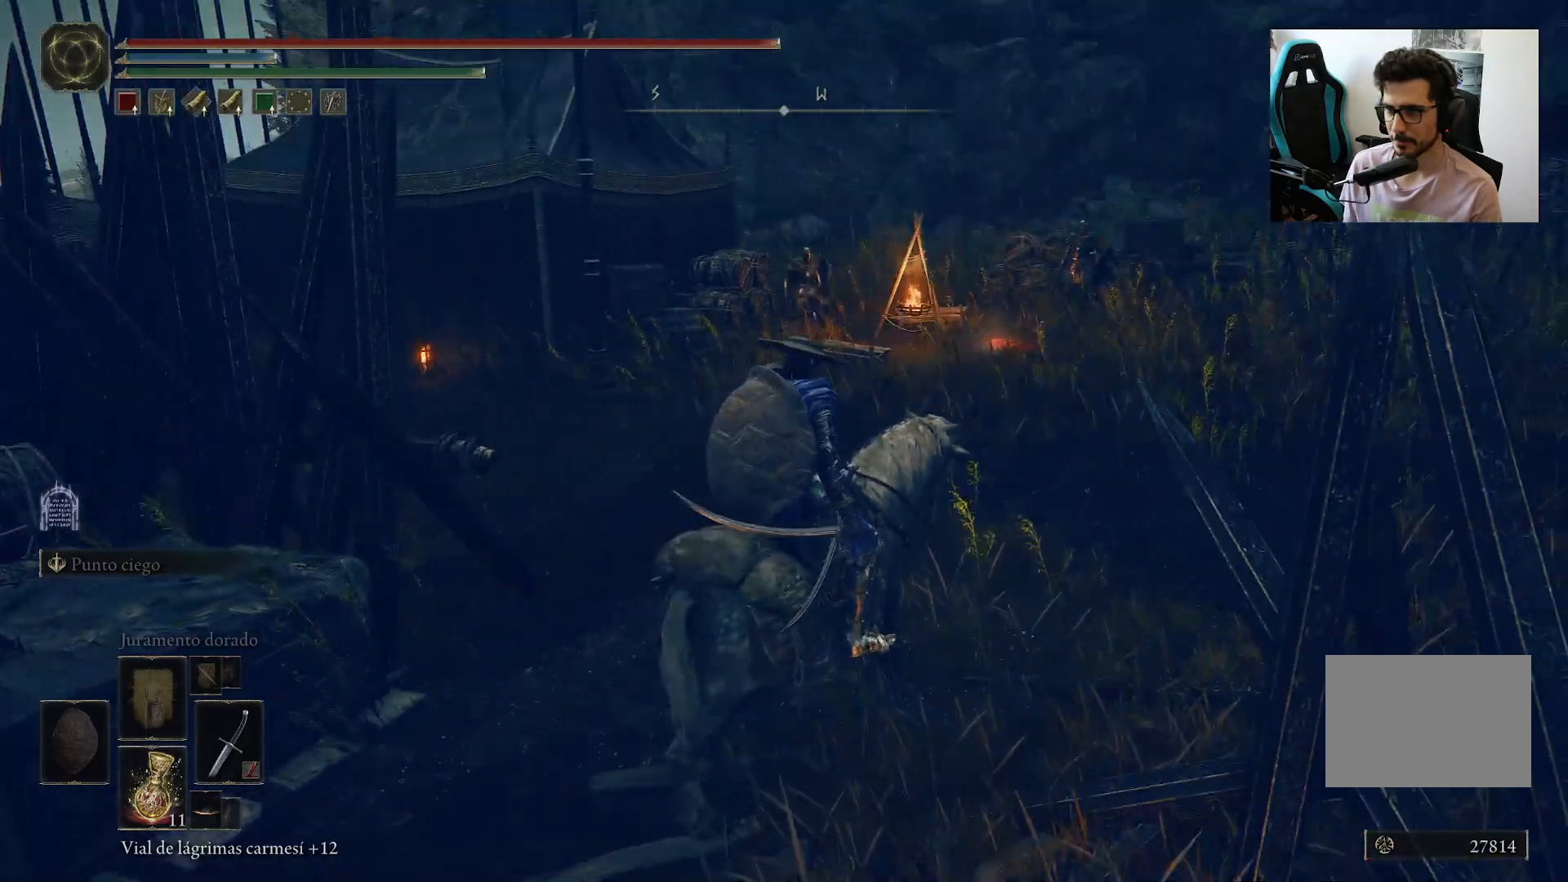
{"buttons": [], "left_stick": "up-left", "right_stick": "down-left", "events": [[367, "left_stick", "up"], [417, "left_stick", "up-left"], [417, "right_stick", "down-left"]]}
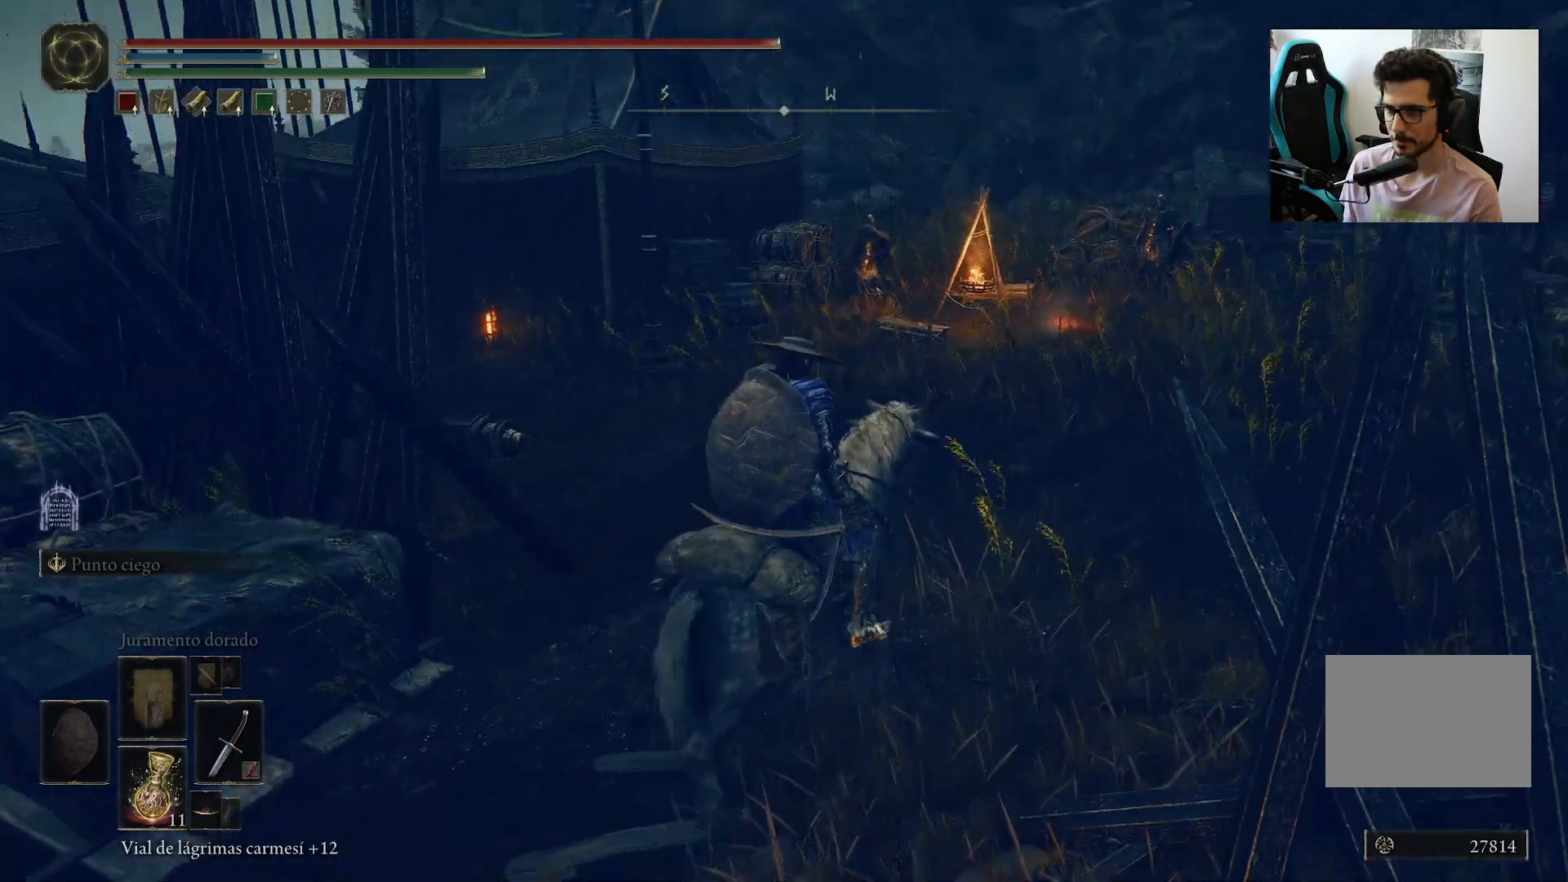
{"buttons": [], "left_stick": "up", "right_stick": "down-left", "events": [[200, "left_stick", "up"]]}
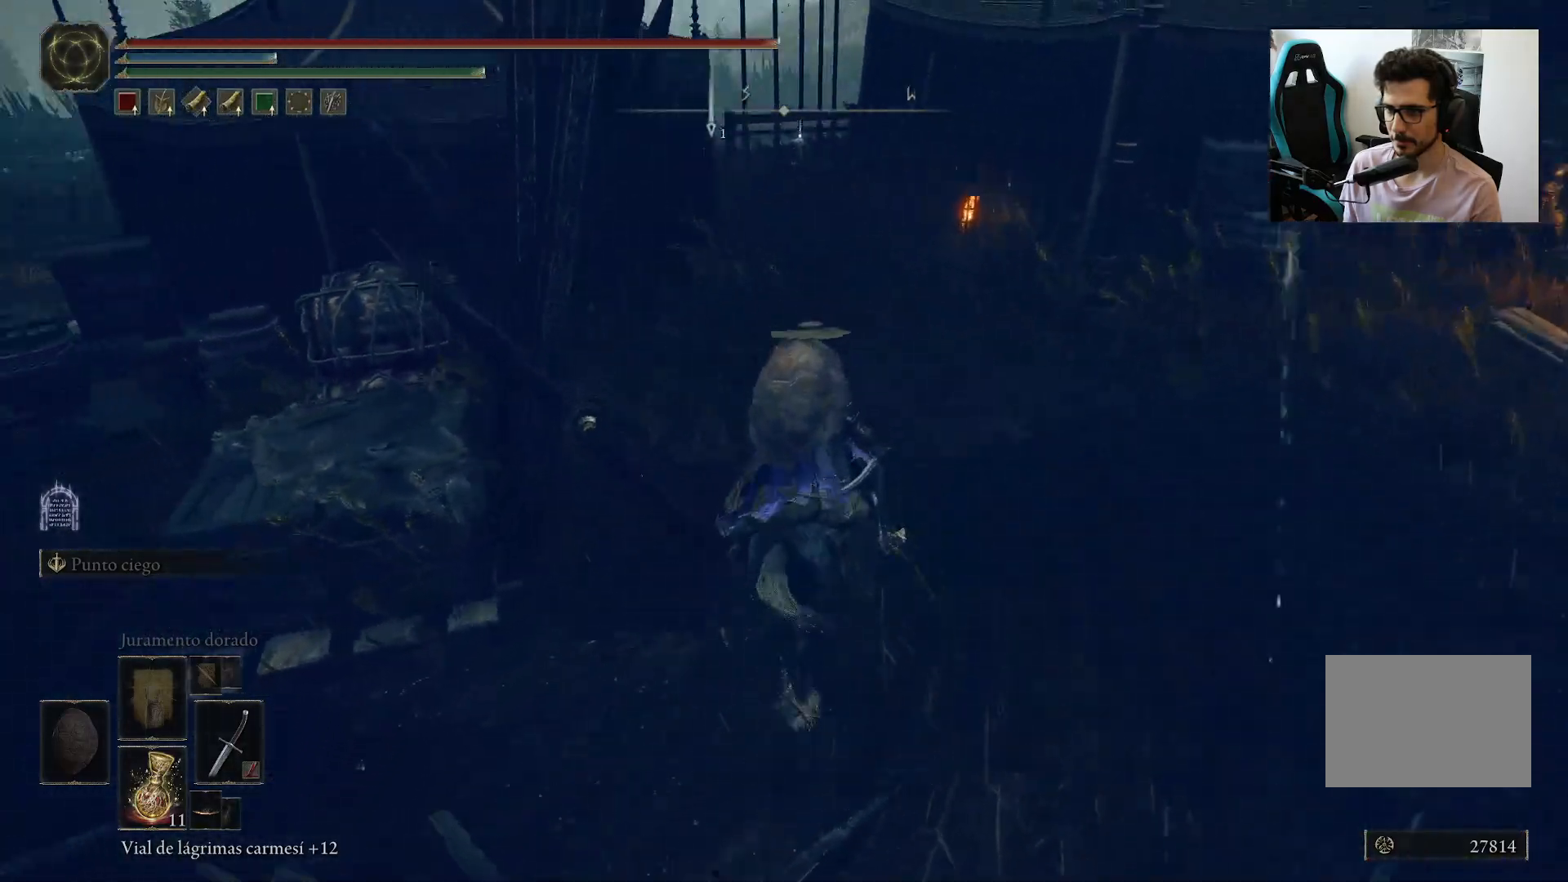
{"buttons": ["B"], "left_stick": "up-right", "right_stick": "down-left", "events": [[233, "left_stick", "up-right"], [500, "B", "down"]]}
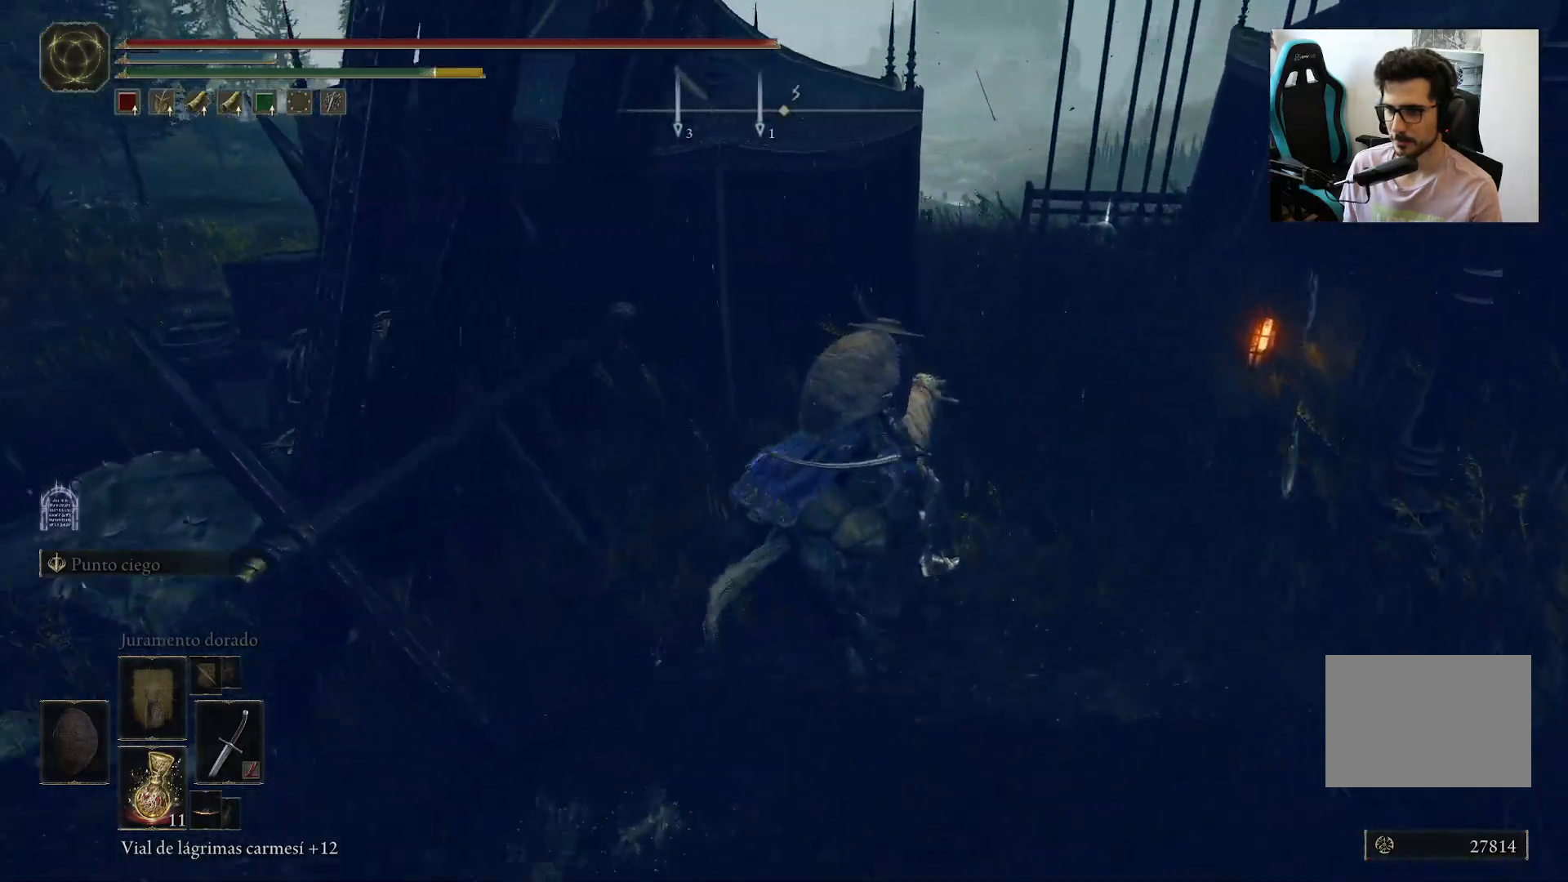
{"buttons": [], "left_stick": "up-right", "right_stick": "down-left", "events": [[133, "B", "up"]]}
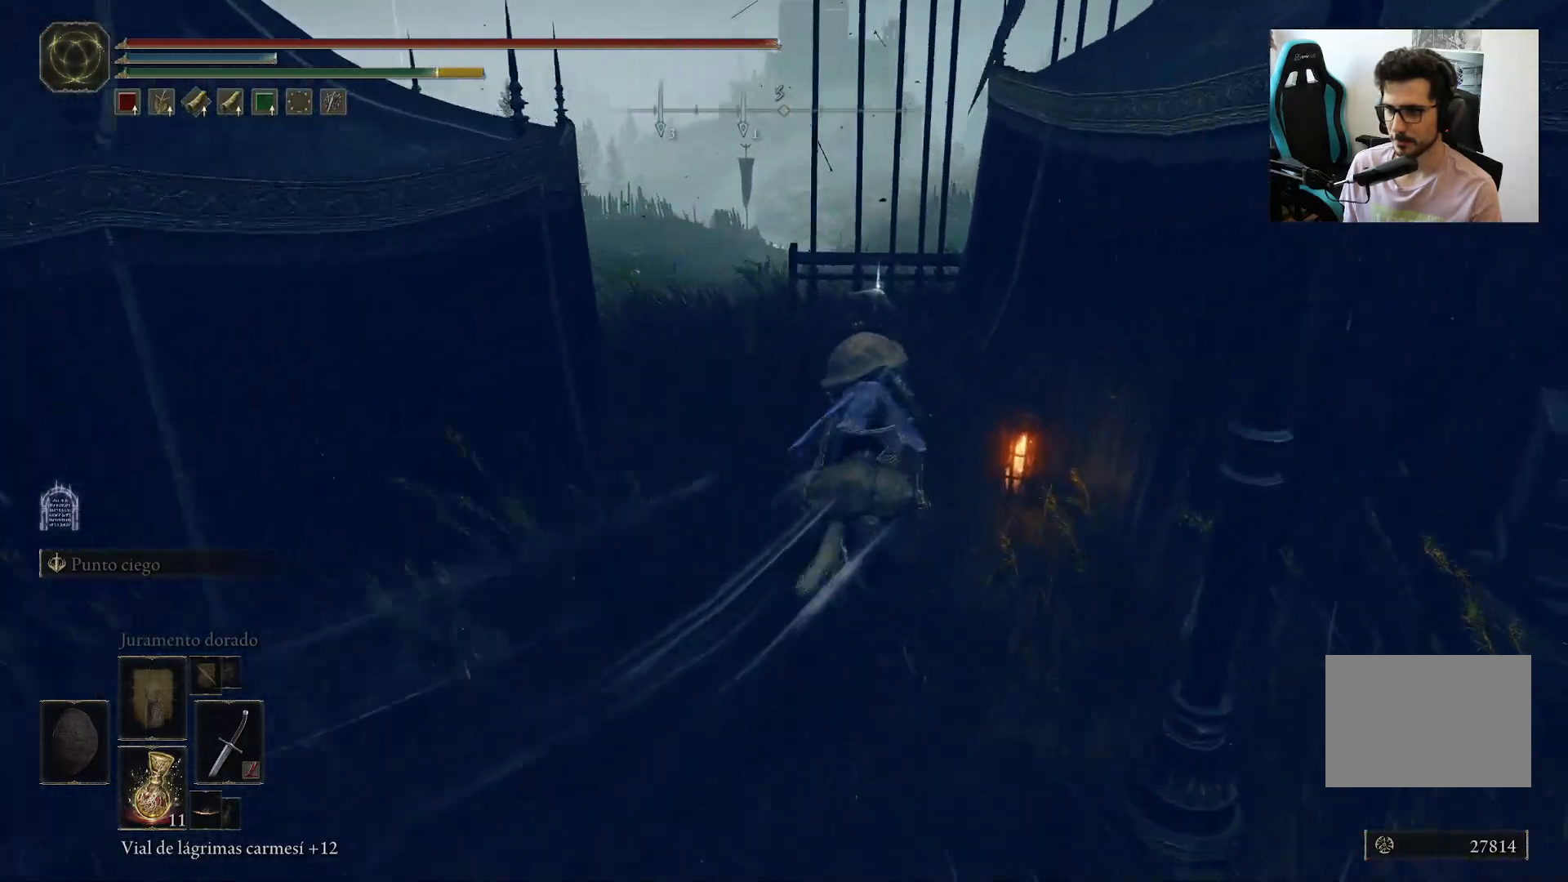
{"buttons": [], "left_stick": "up", "right_stick": "center", "events": [[17, "left_stick", "up"], [100, "right_stick", "down"], [350, "right_stick", "center"]]}